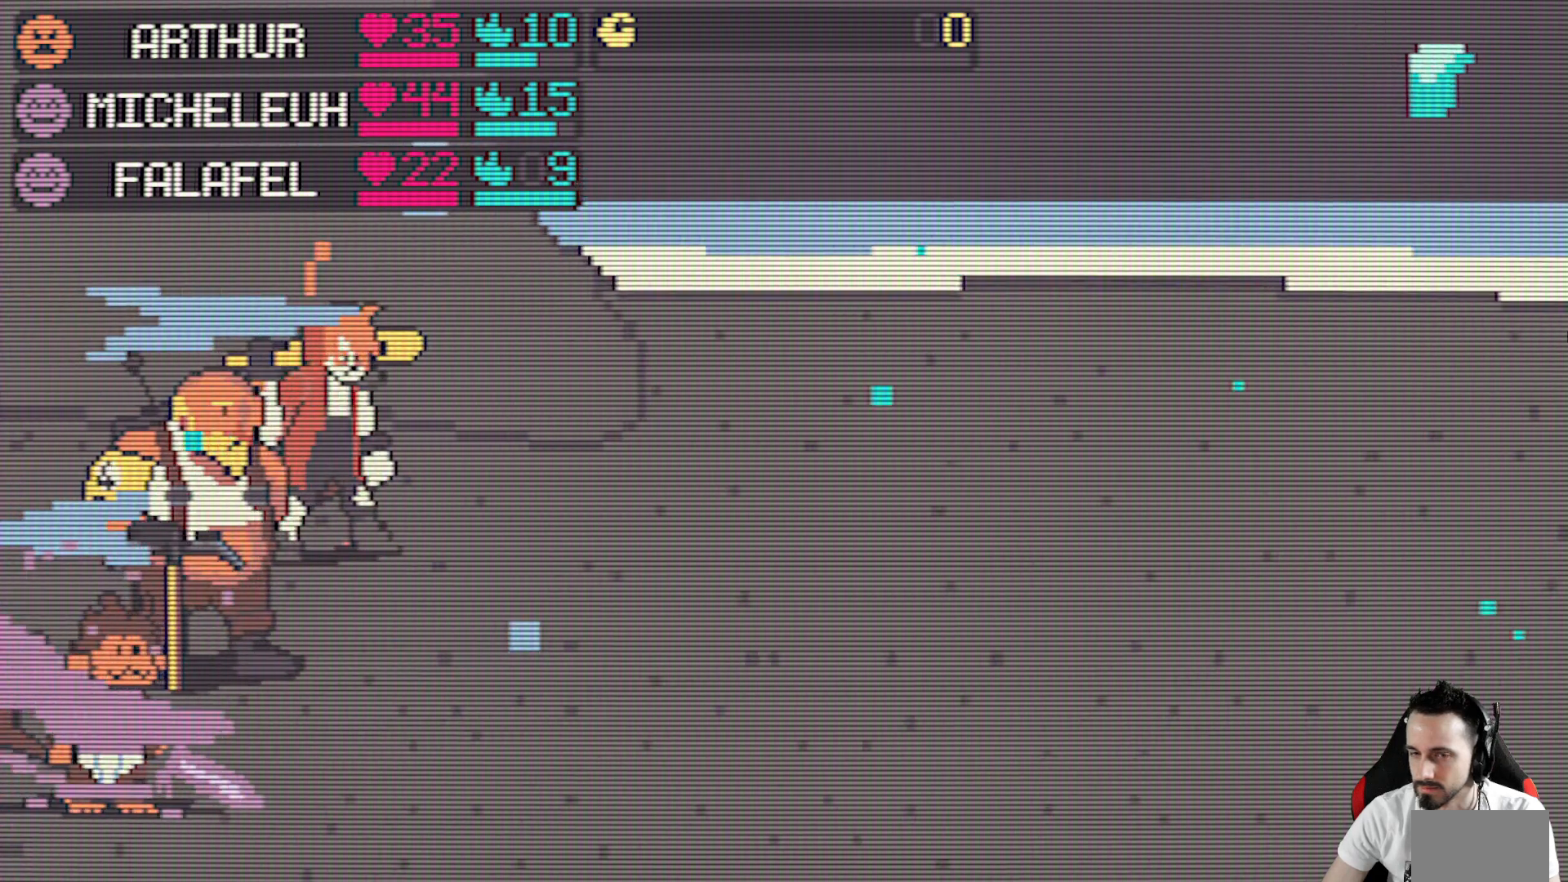
Gameplay with keyboard; each line is a JSON object with the keys held at the frame after it. "events" lists presses ("down") and releases ("up") of "ctrl", "down", "left", "return", "right", "space", "up" and "x" between this image and that frame as [ms after this image, input, new state], when the widget could be followed in between. No other keys are recorded. Mouse input is not recorded.
{"keys": [], "events": []}
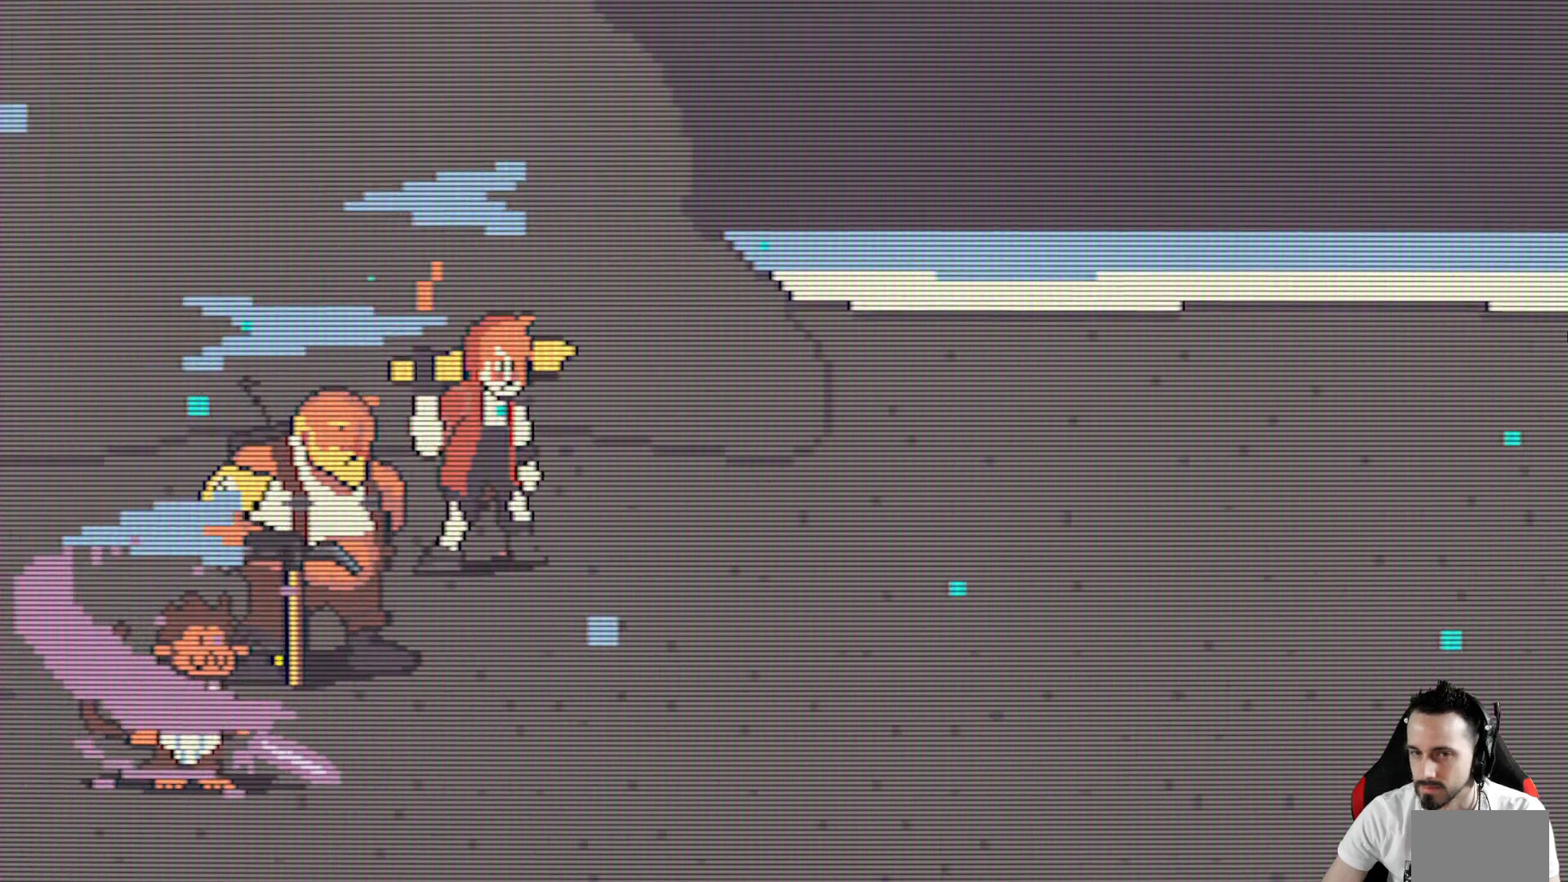
{"keys": [], "events": []}
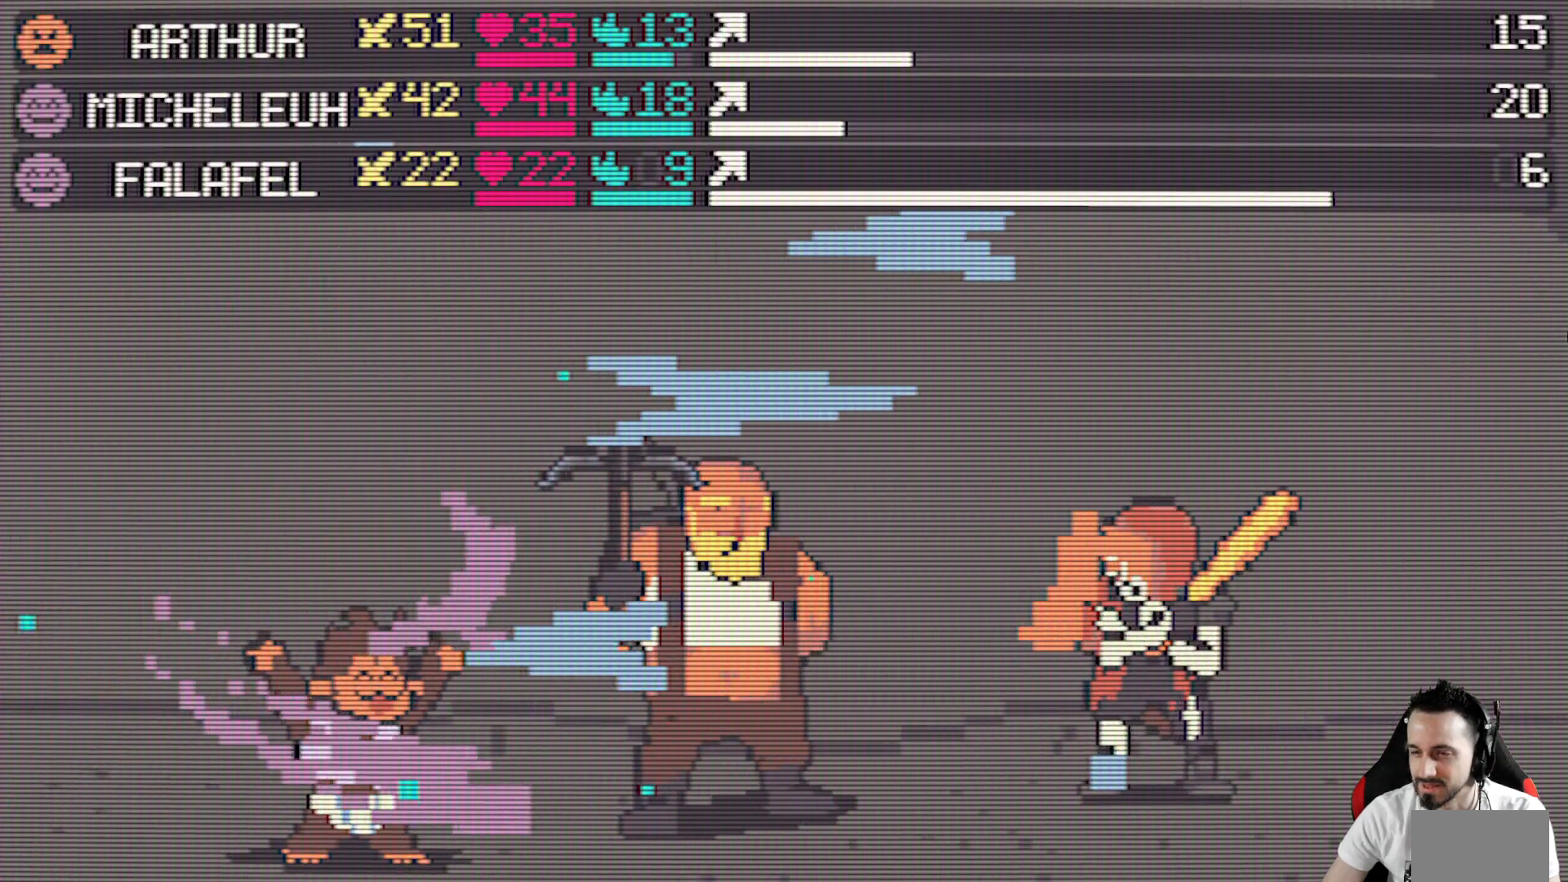
{"keys": [], "events": []}
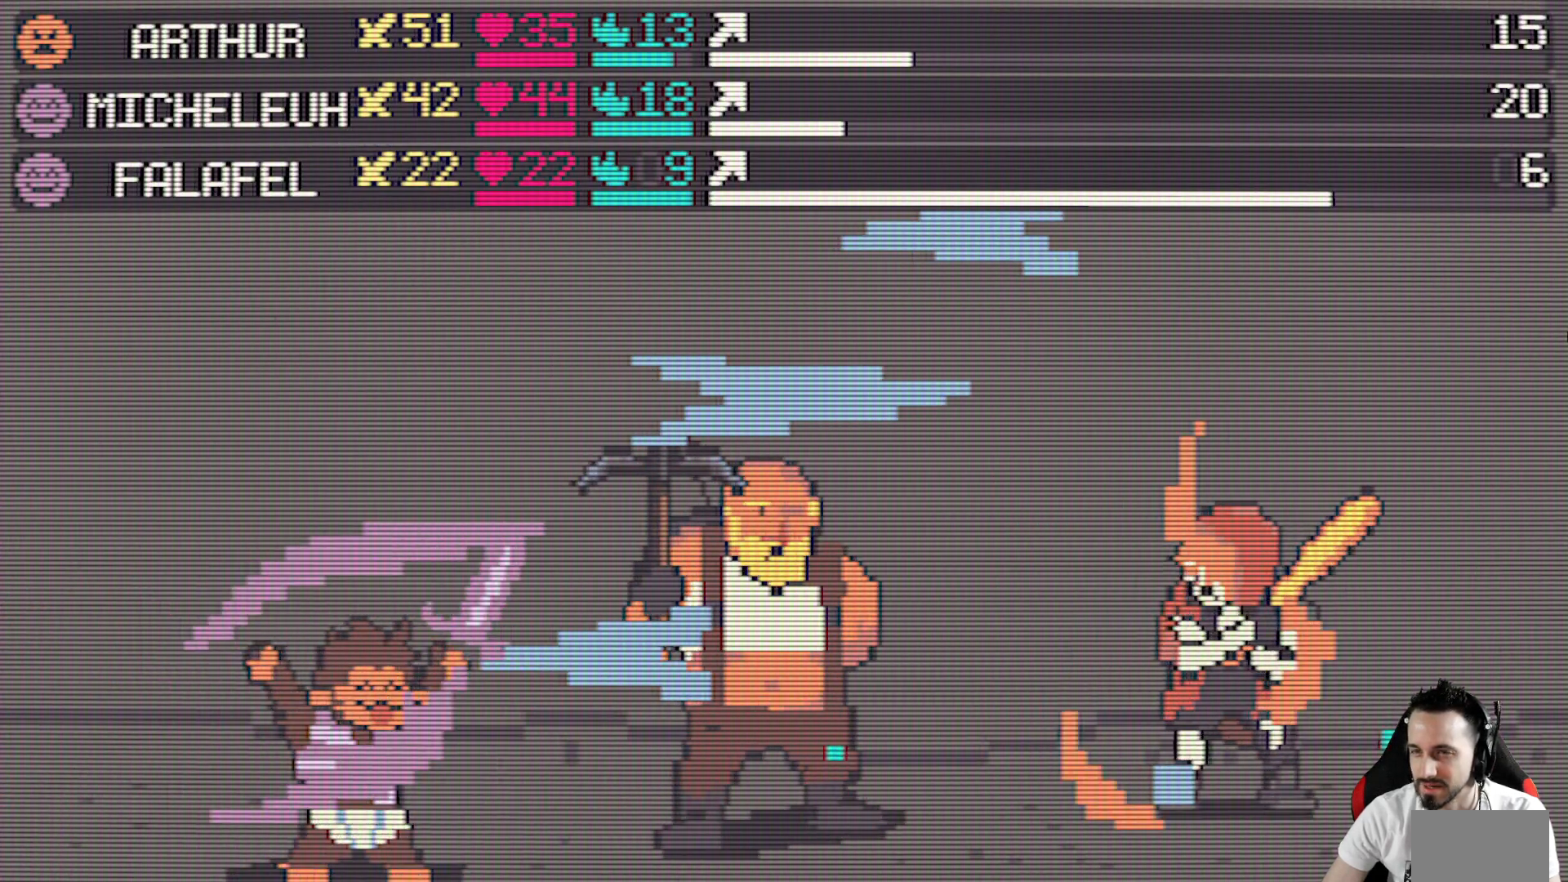
{"keys": [], "events": []}
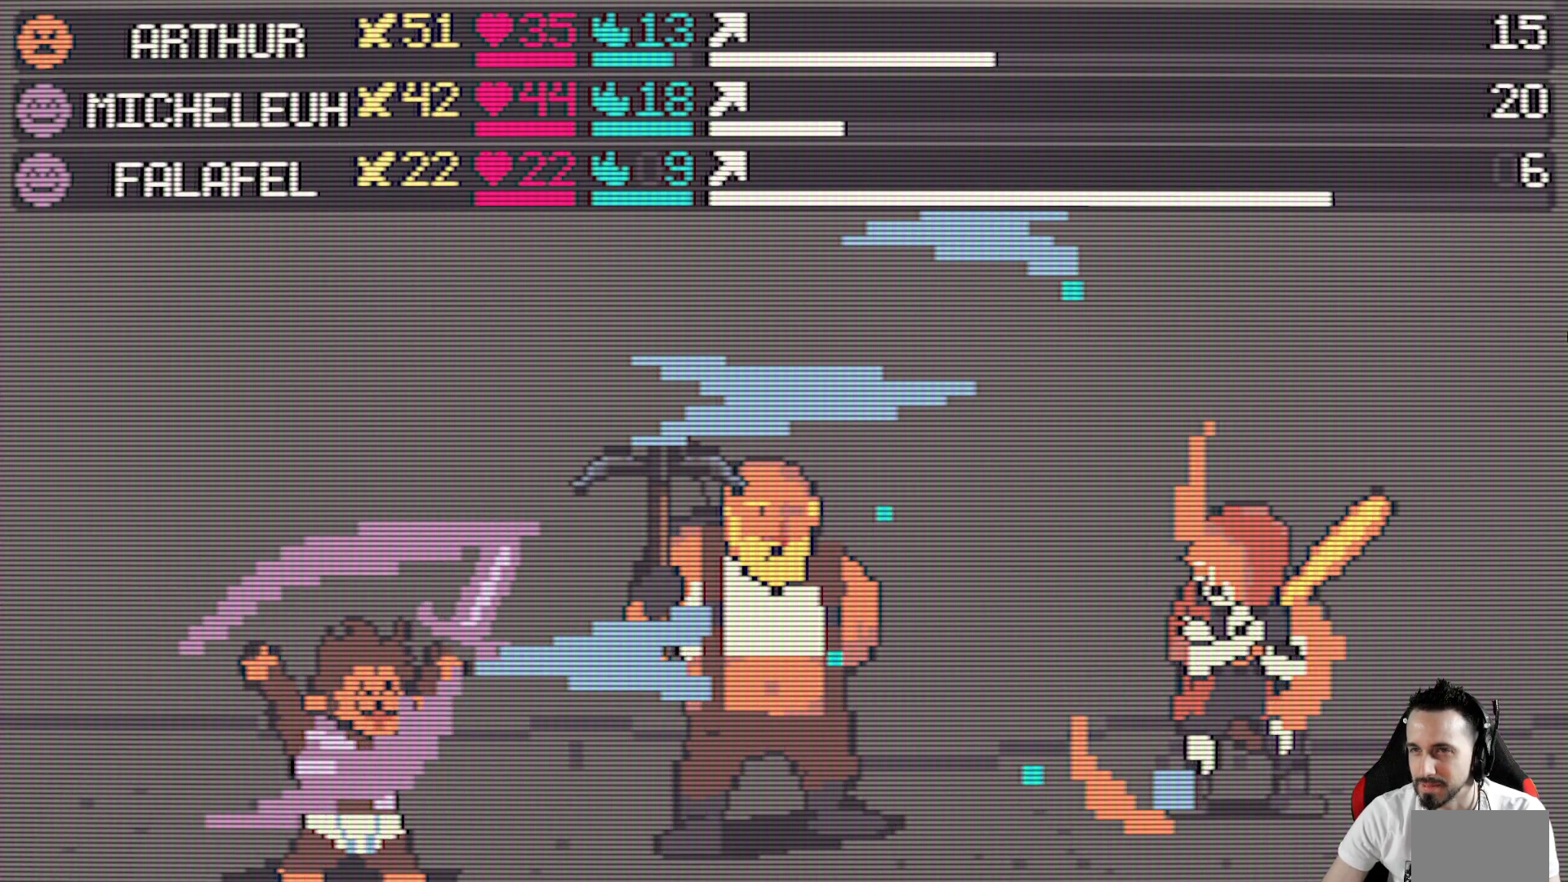
{"keys": [], "events": []}
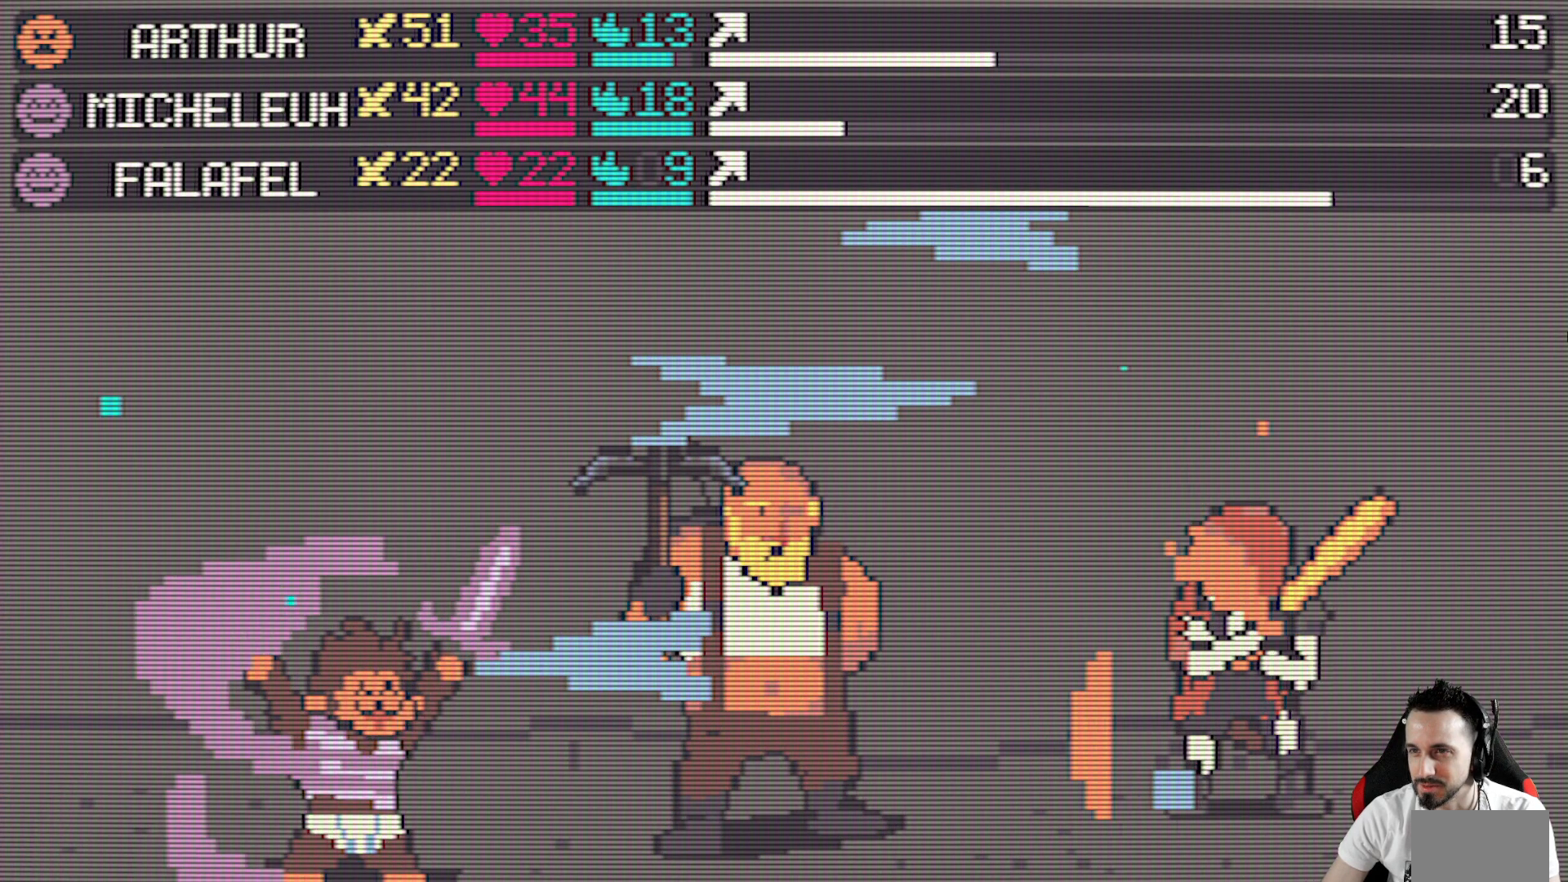
{"keys": [], "events": [[100, "space", "down"], [234, "space", "up"]]}
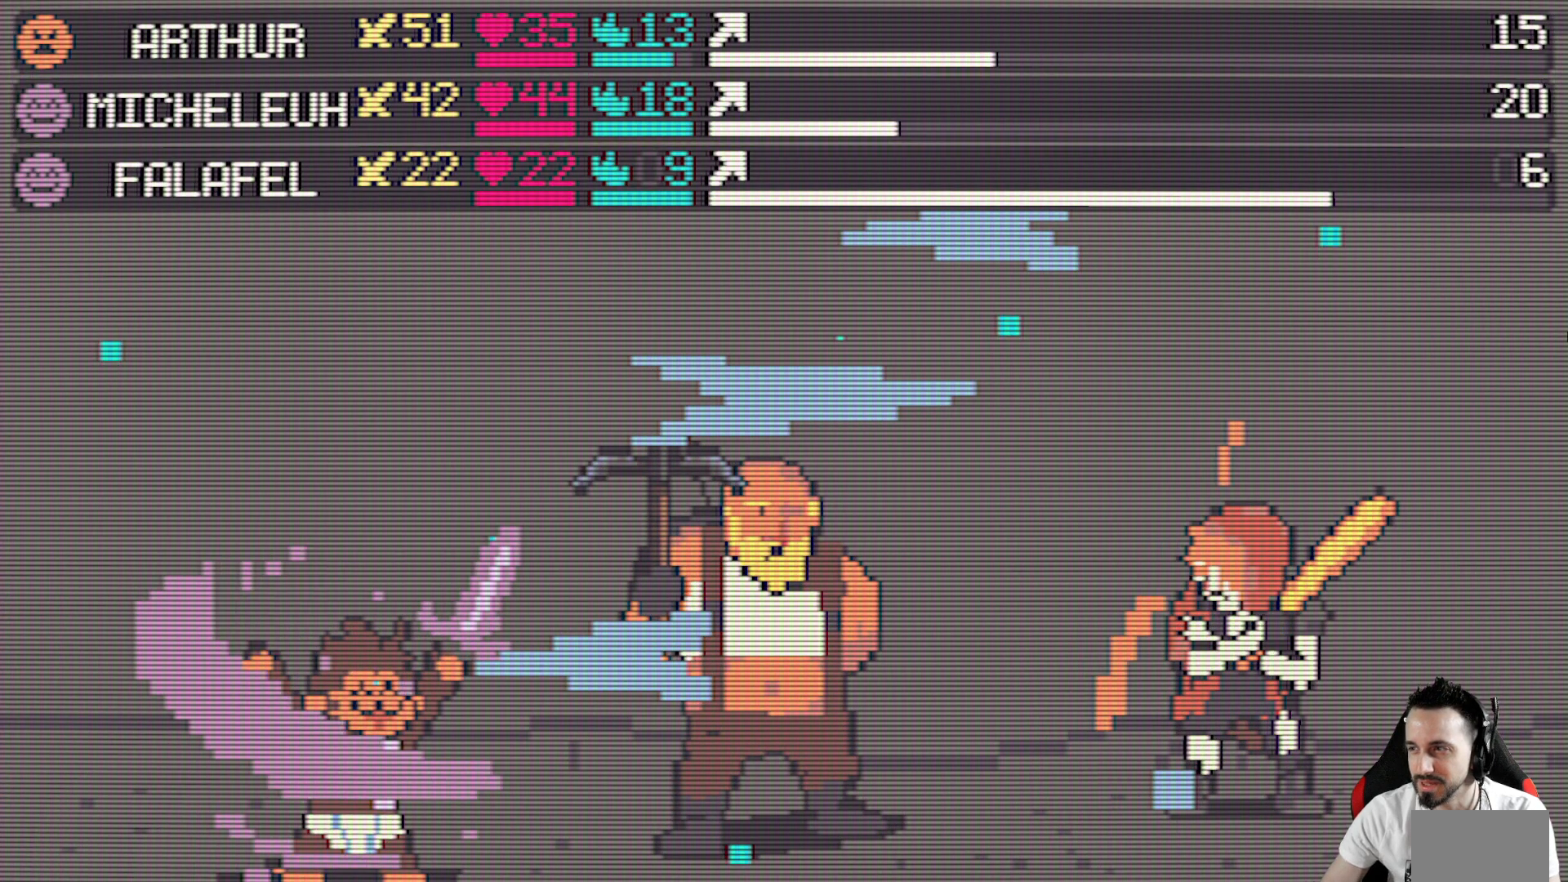
{"keys": [], "events": []}
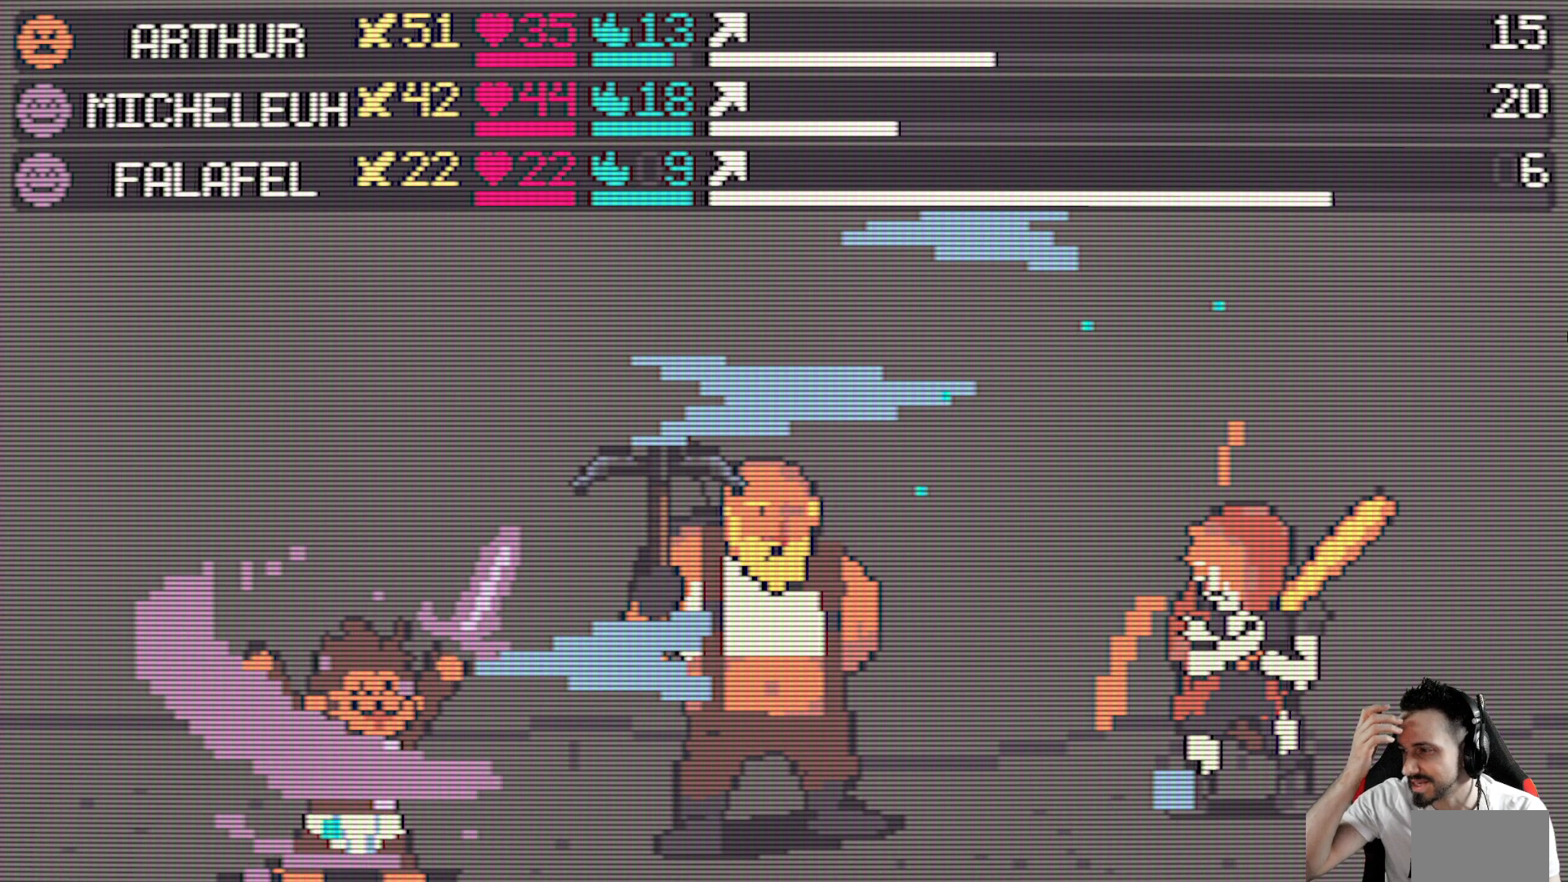
{"keys": [], "events": []}
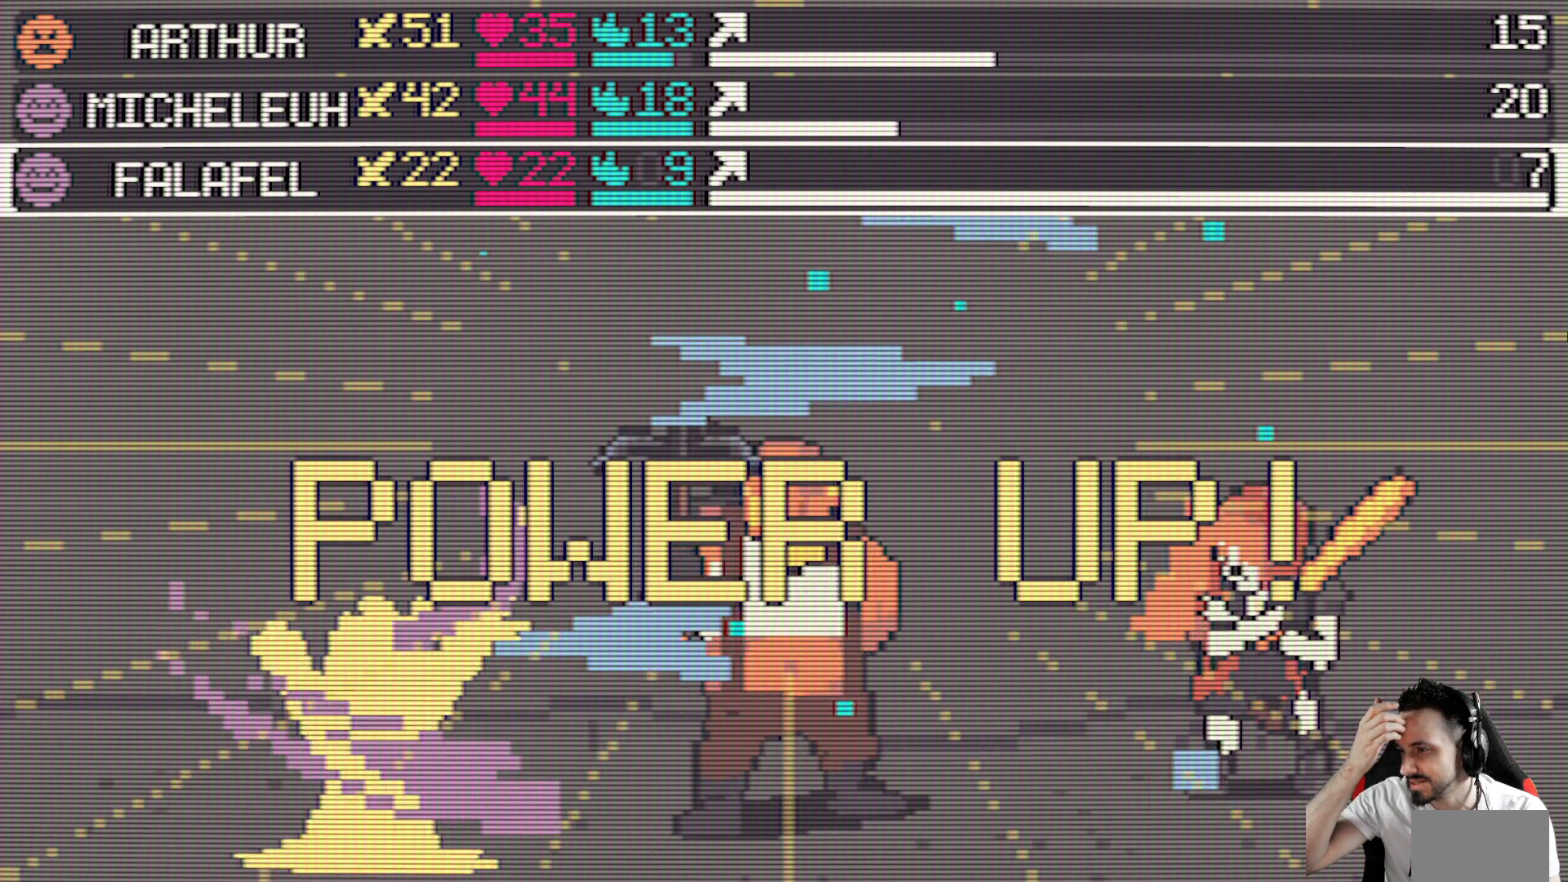
{"keys": [], "events": []}
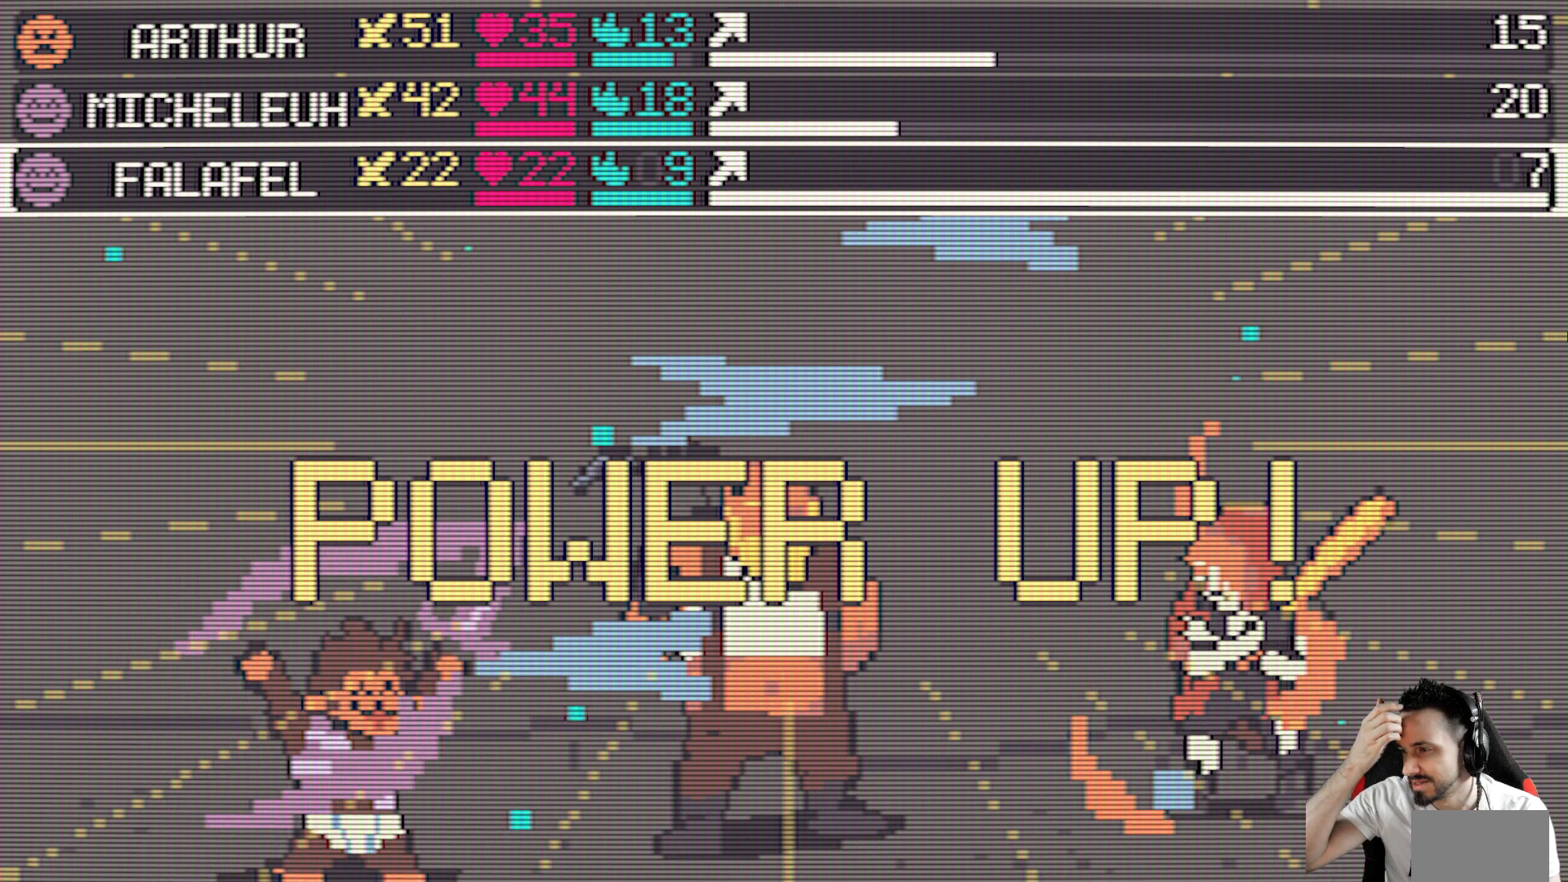
{"keys": [], "events": []}
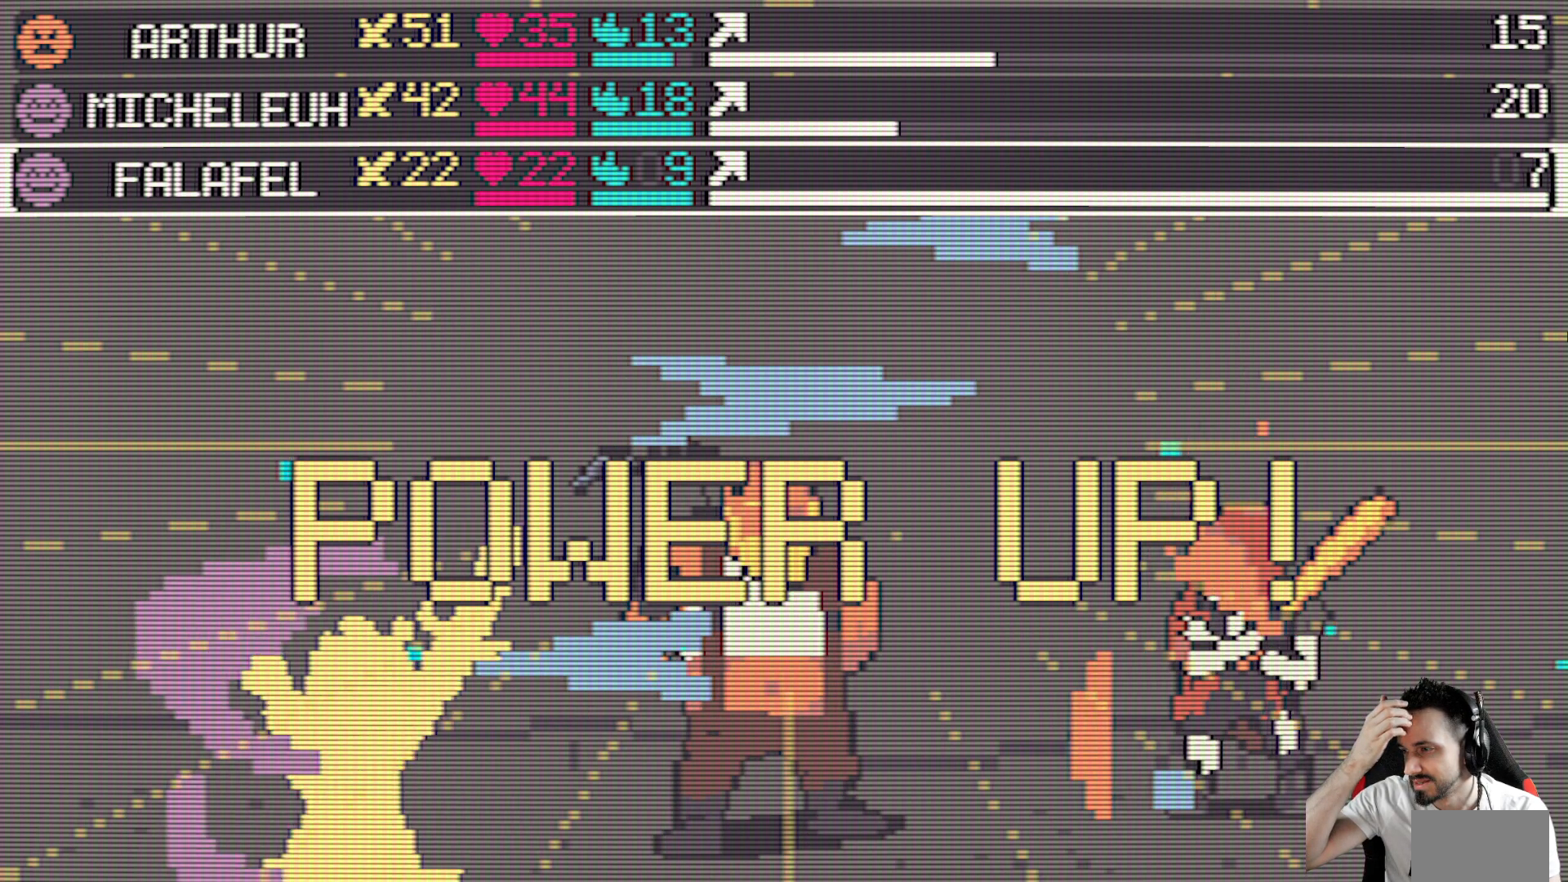
{"keys": [], "events": []}
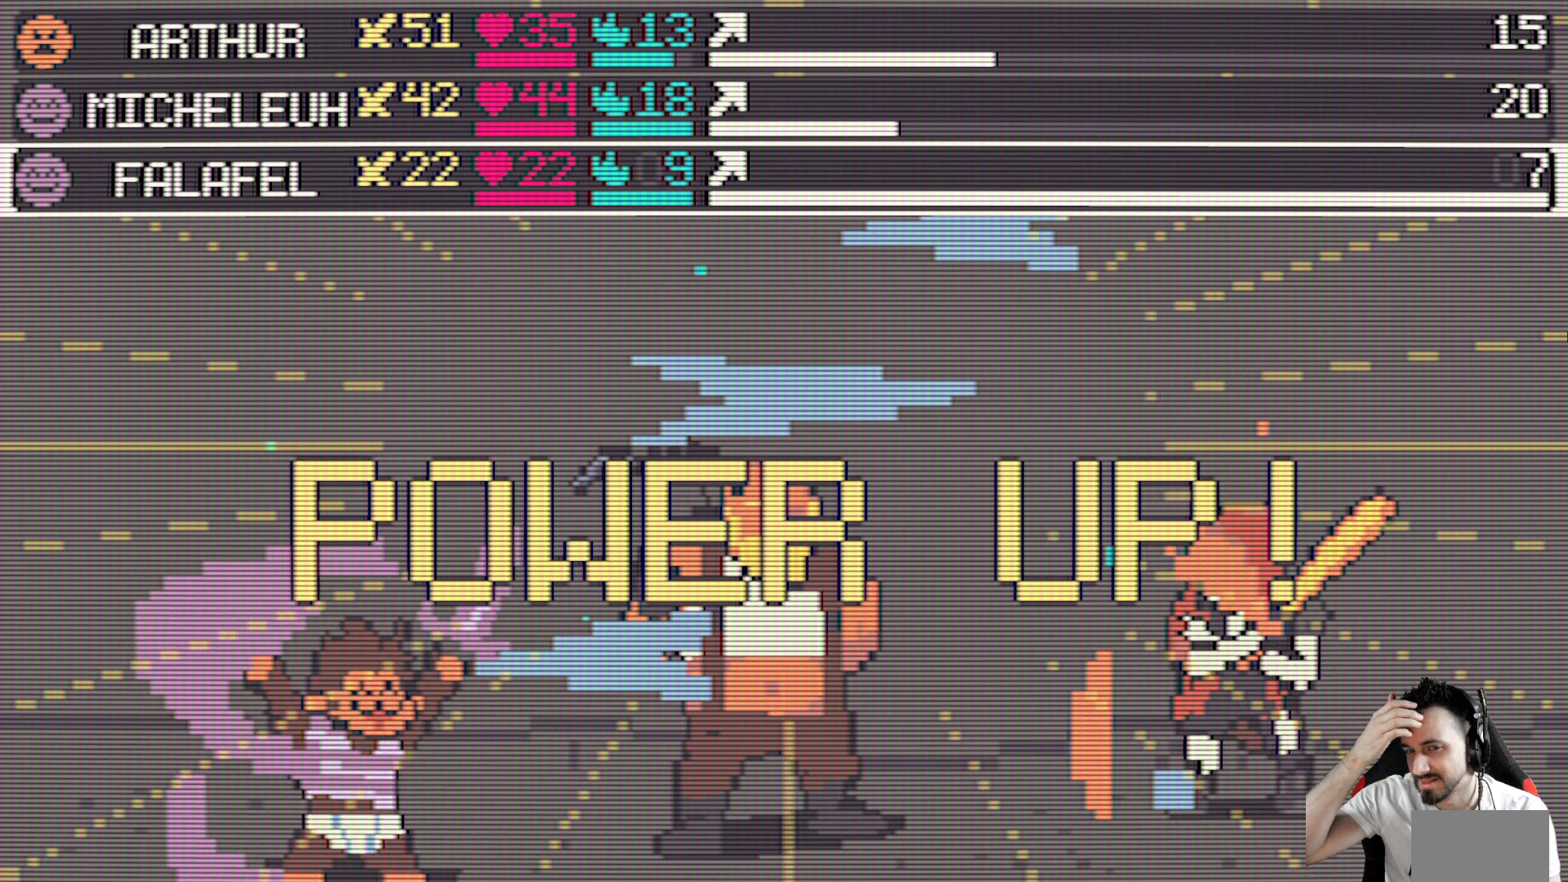
{"keys": [], "events": [[284, "space", "down"], [467, "space", "up"]]}
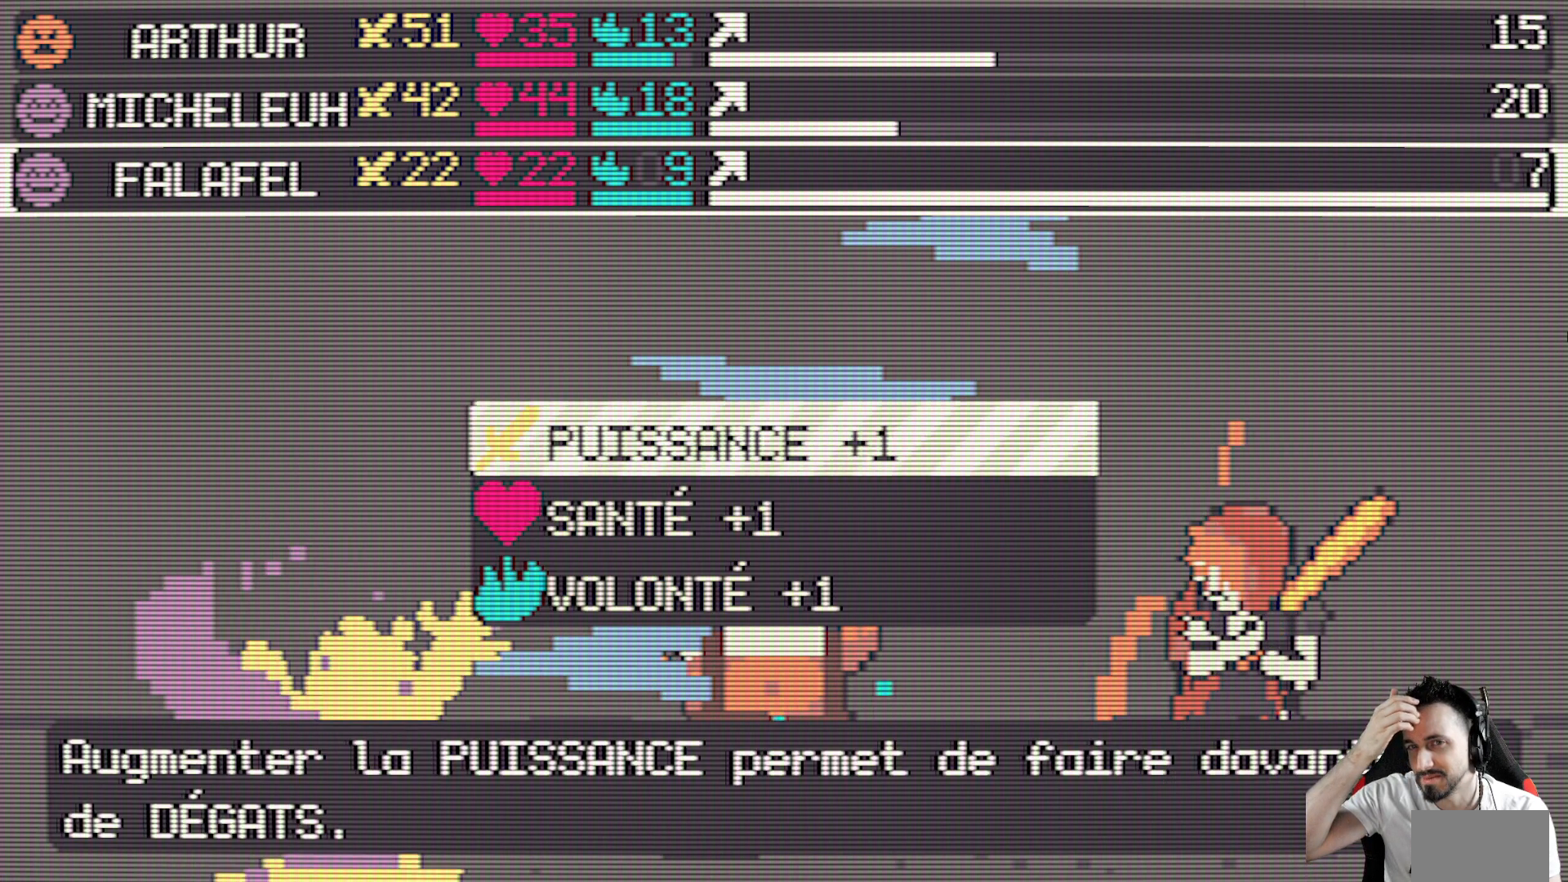
{"keys": [], "events": []}
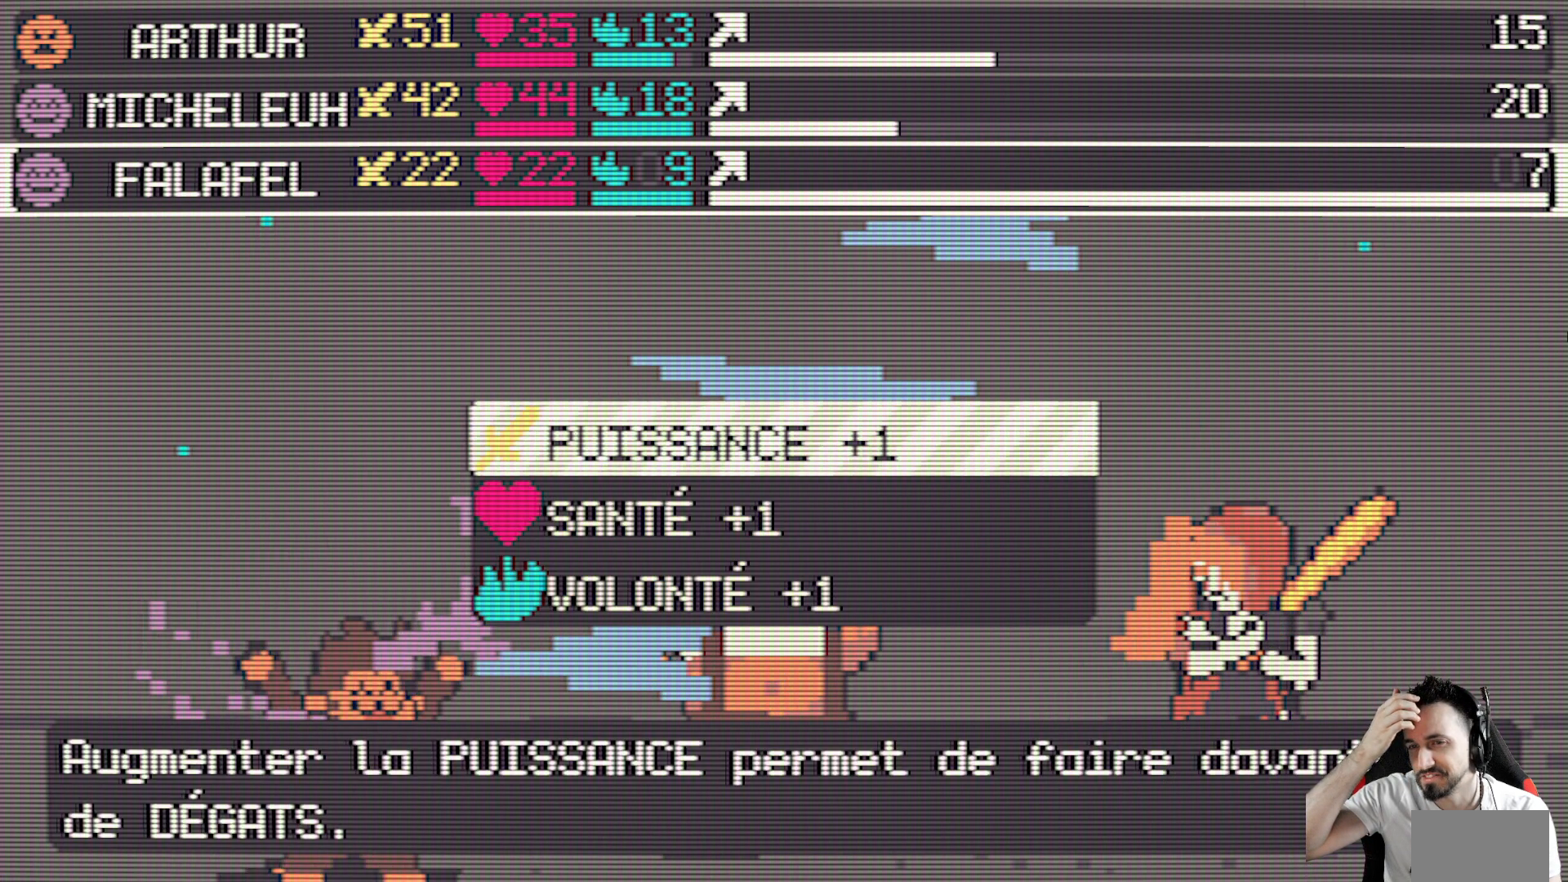
{"keys": [], "events": []}
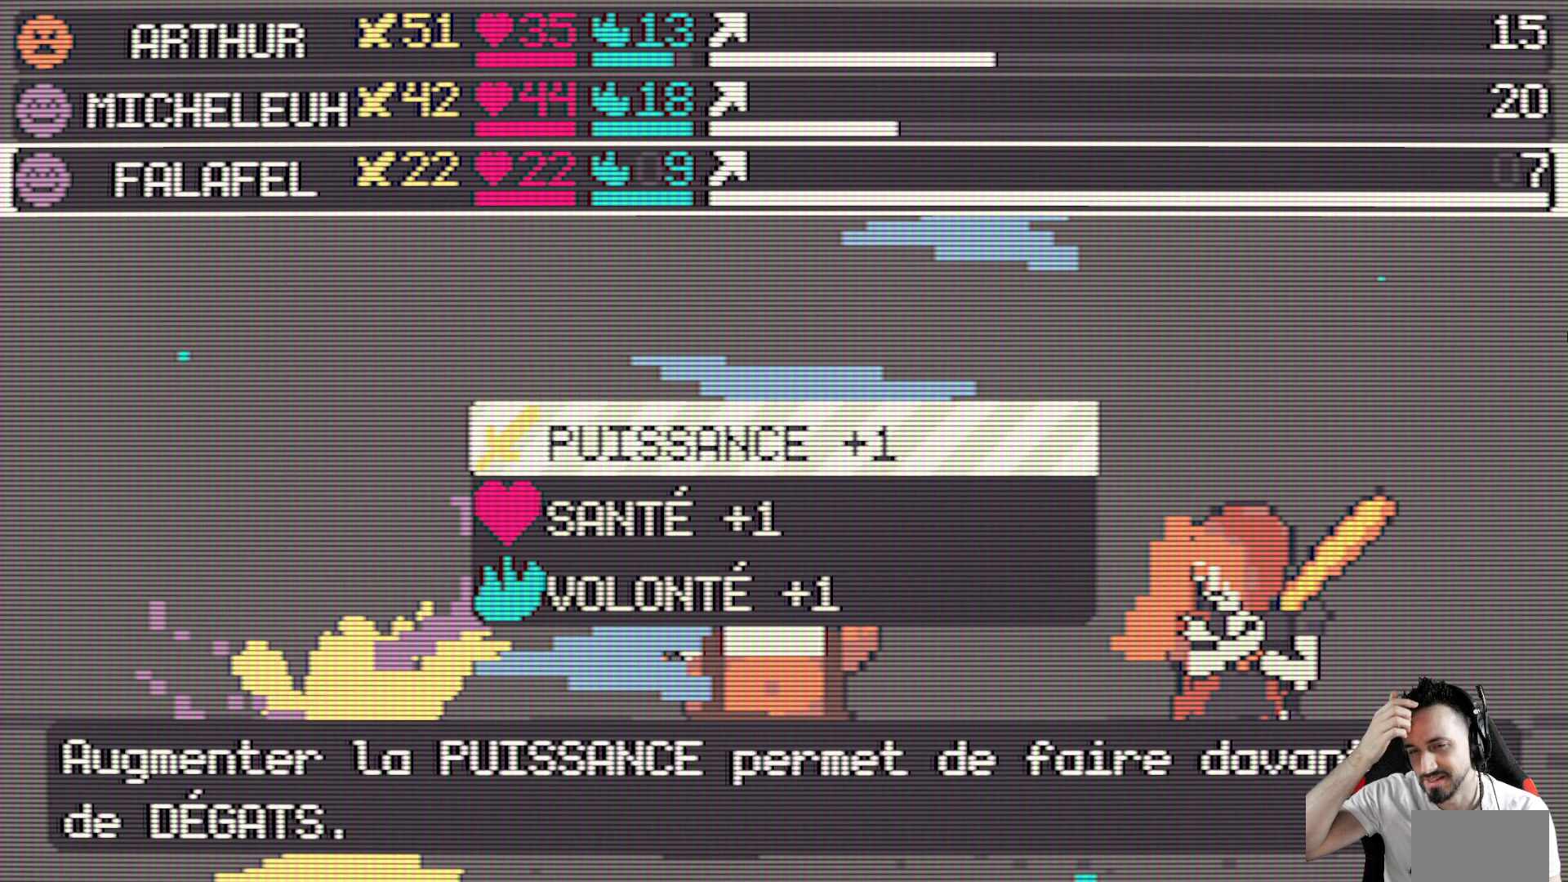
{"keys": [], "events": []}
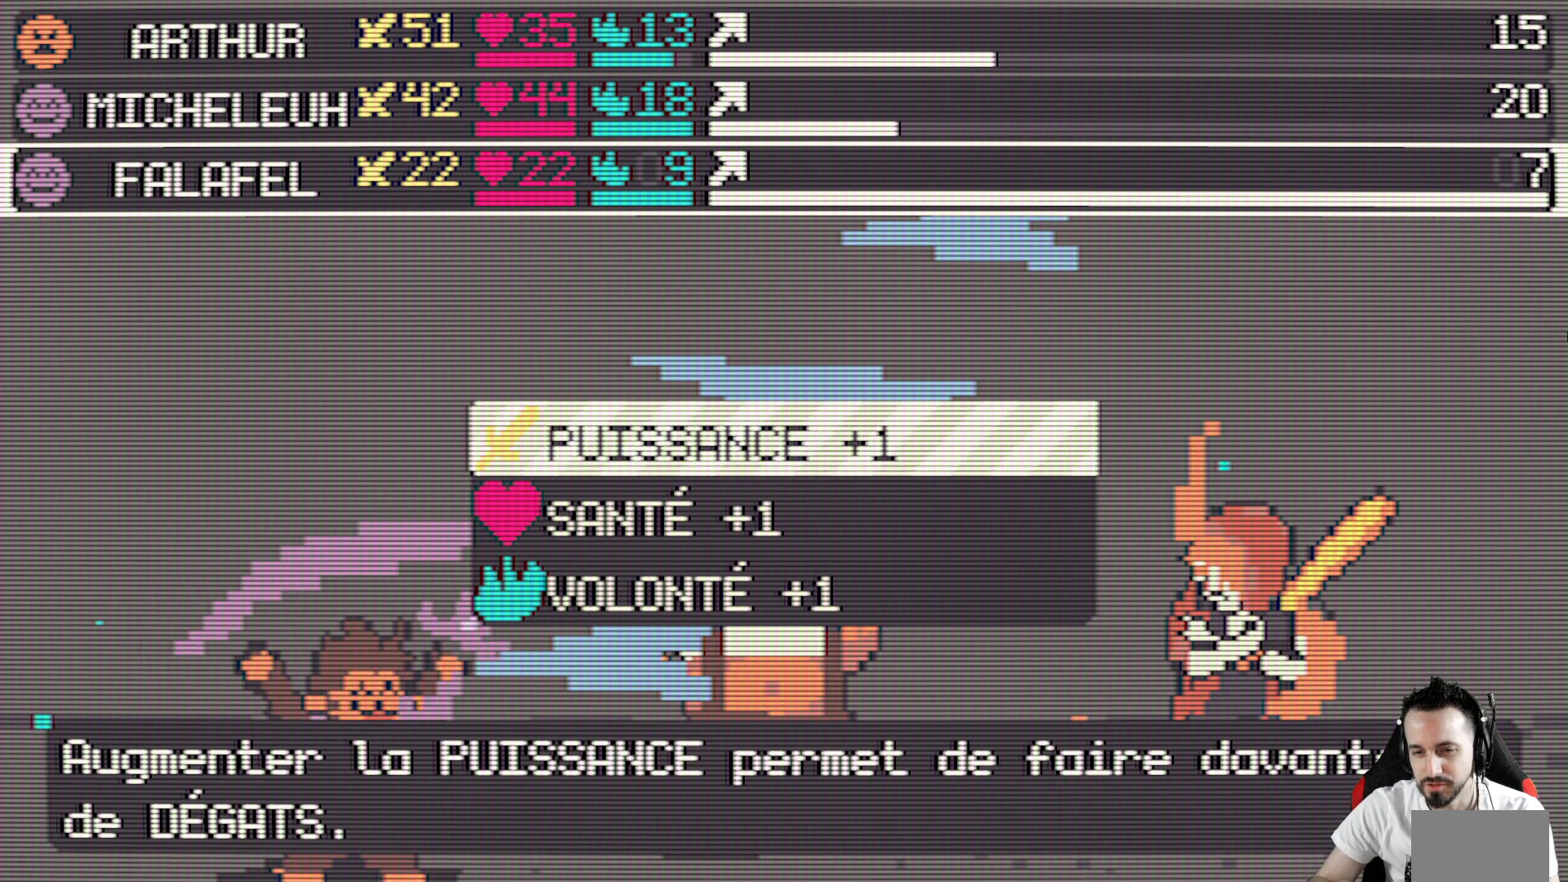
{"keys": [], "events": []}
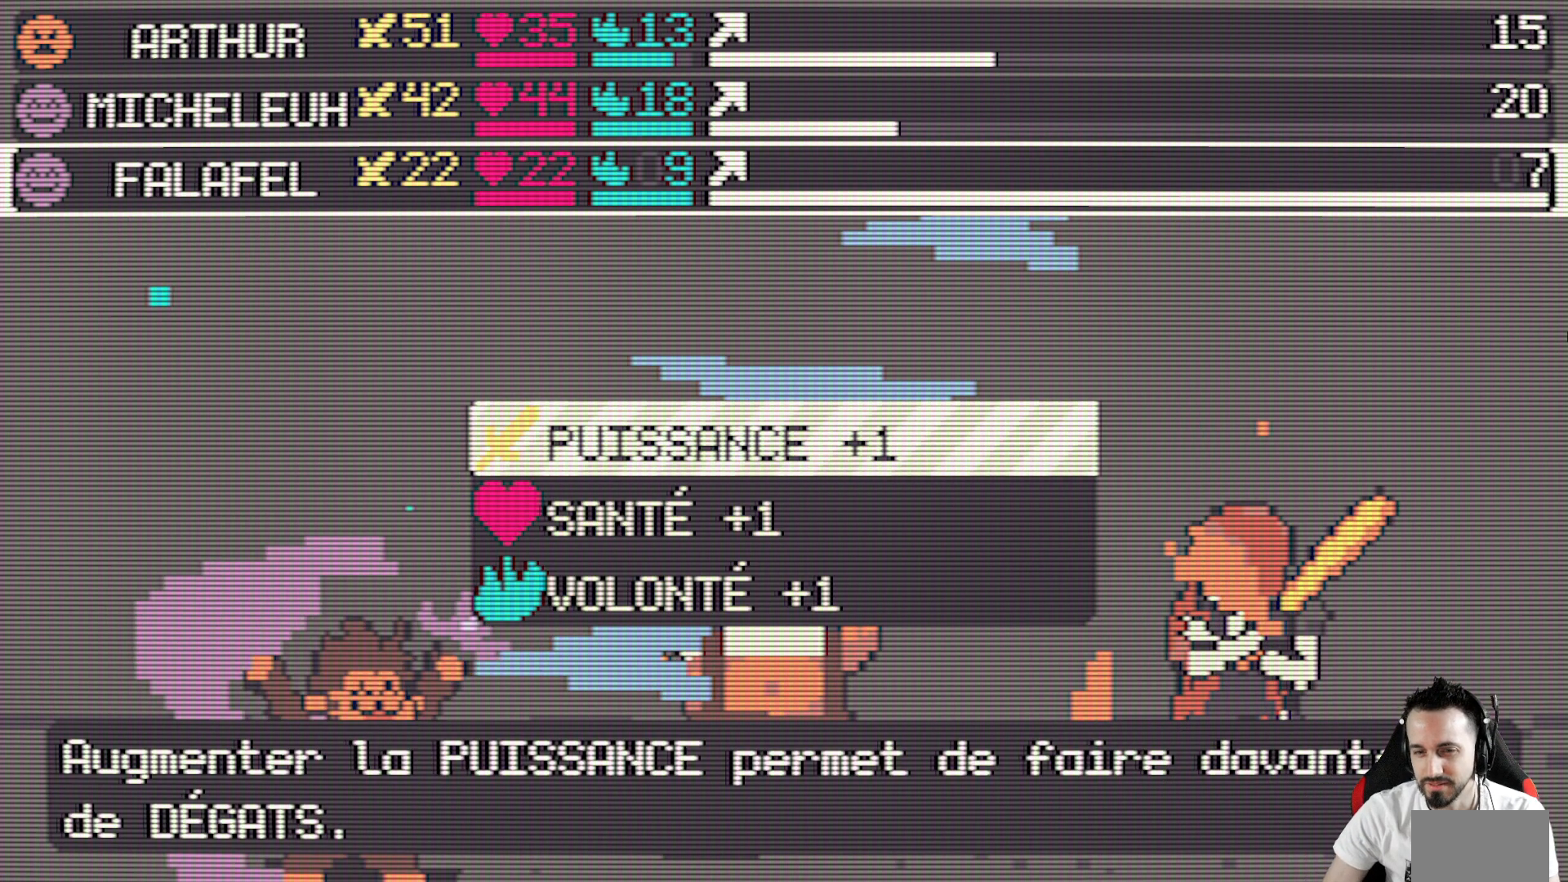
{"keys": [], "events": []}
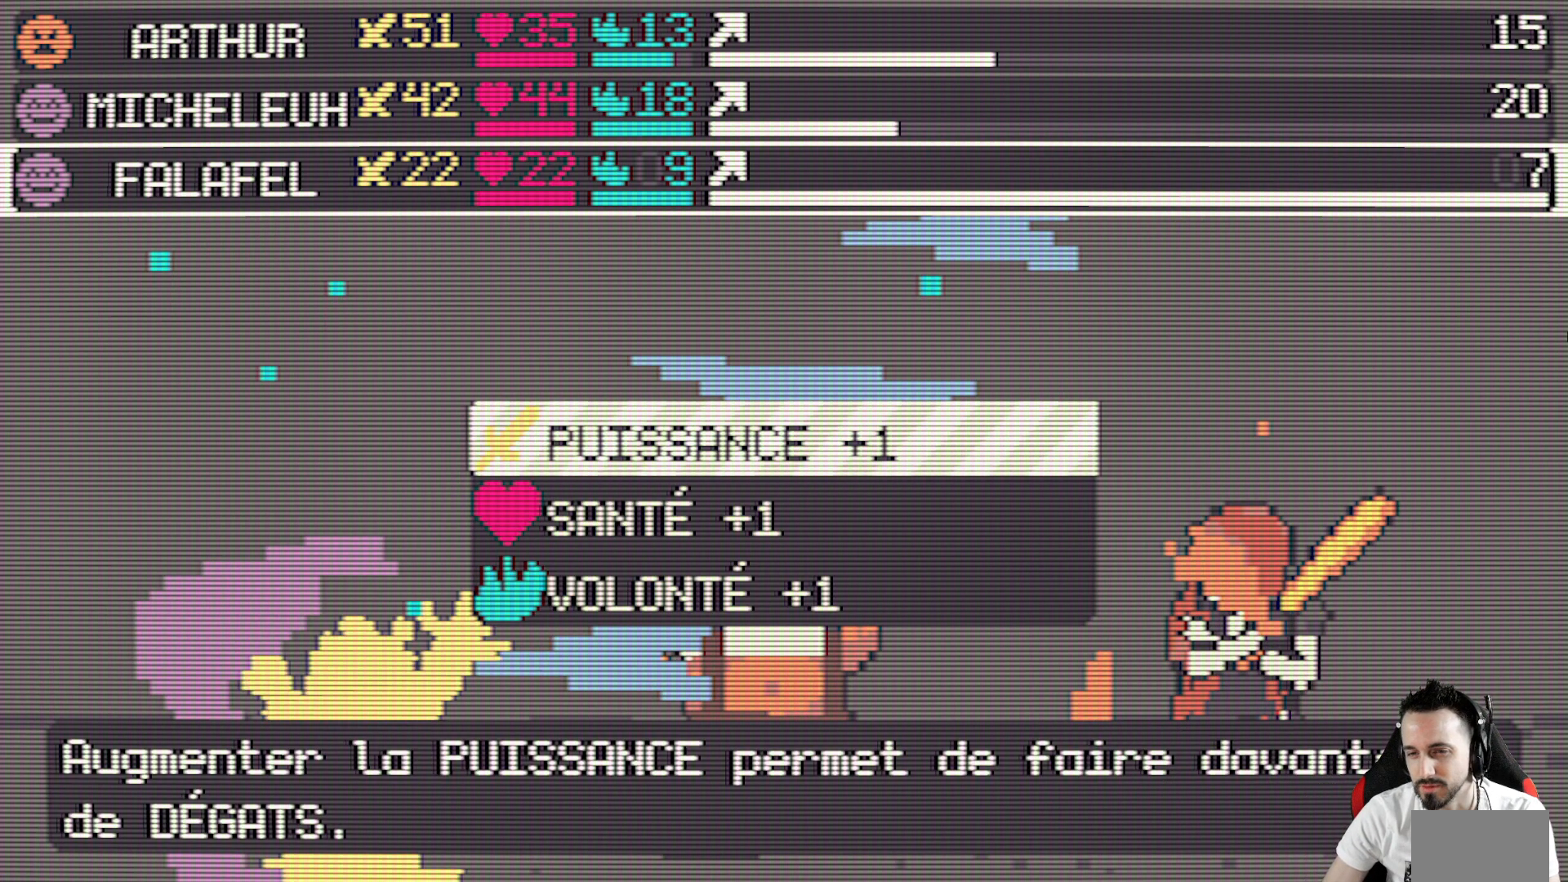
{"keys": [], "events": []}
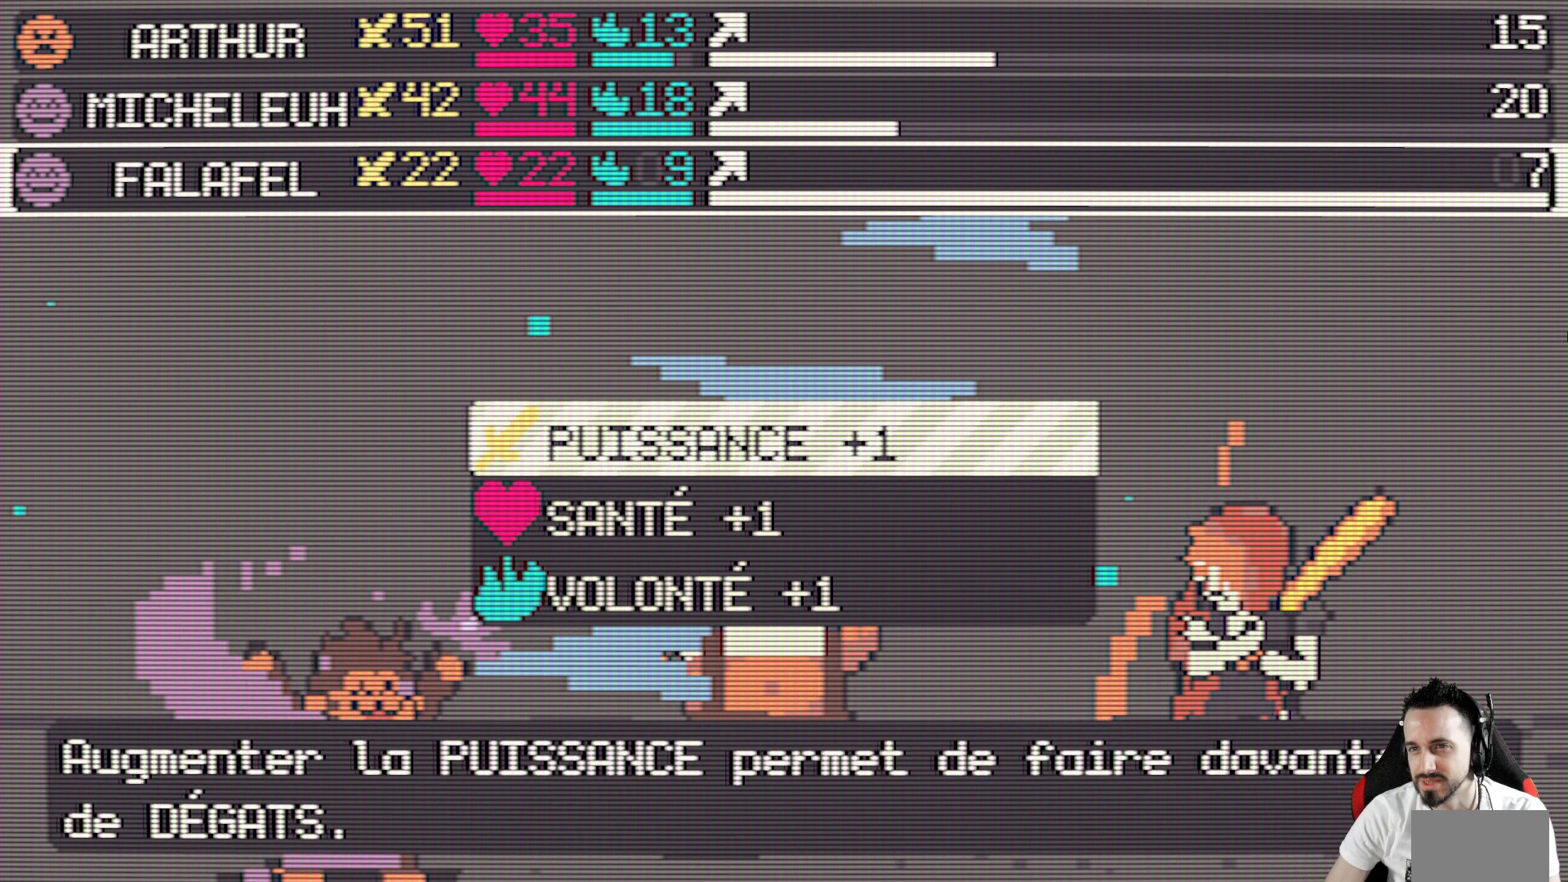
{"keys": [], "events": []}
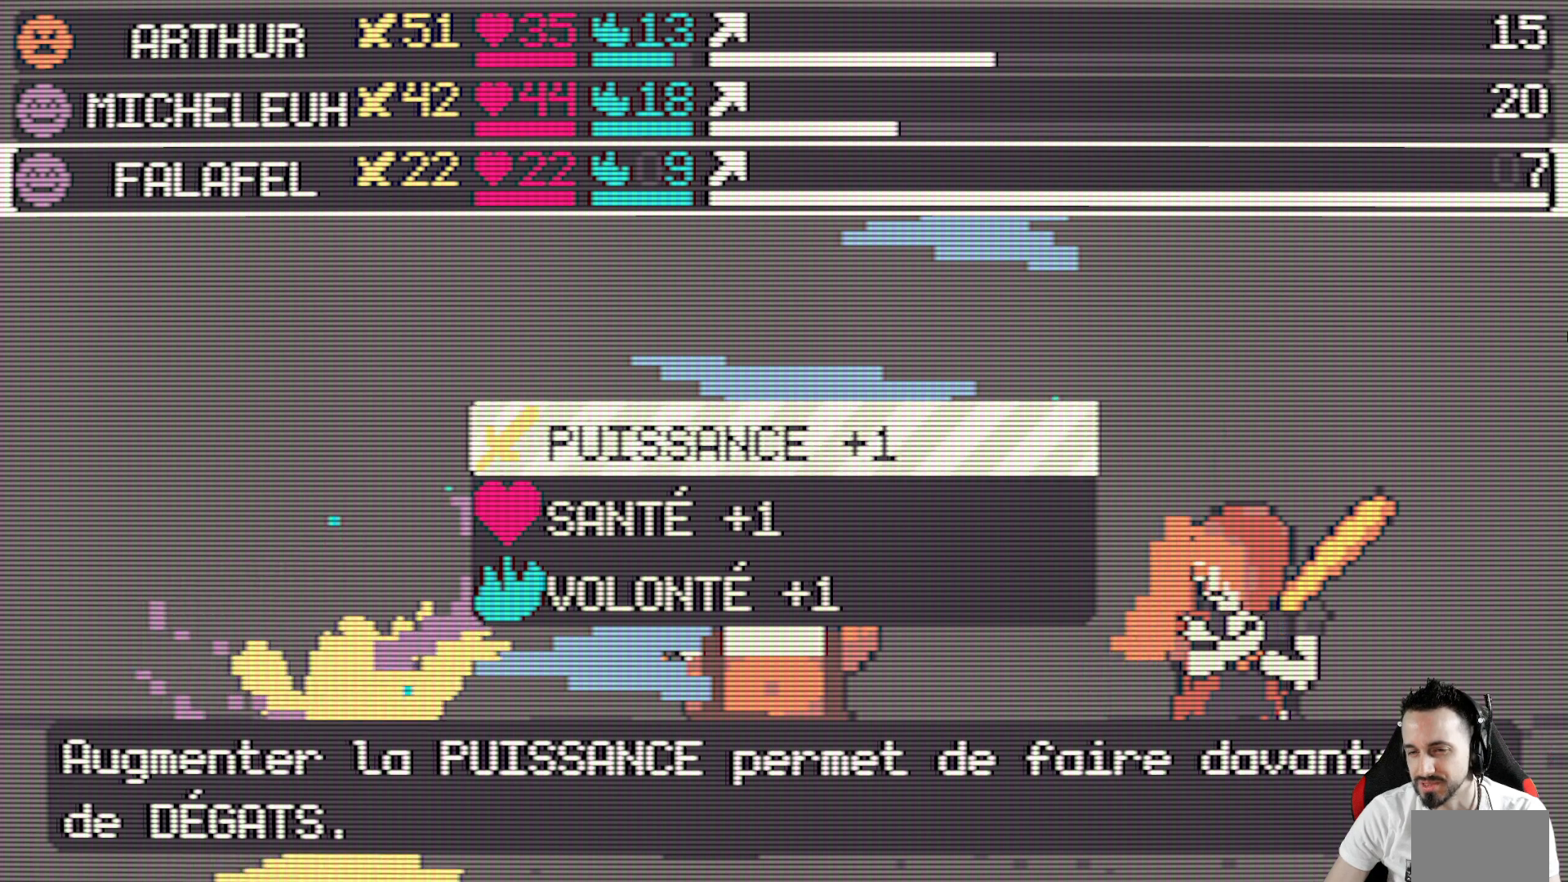
{"keys": [], "events": [[84, "down", "down"], [217, "down", "up"]]}
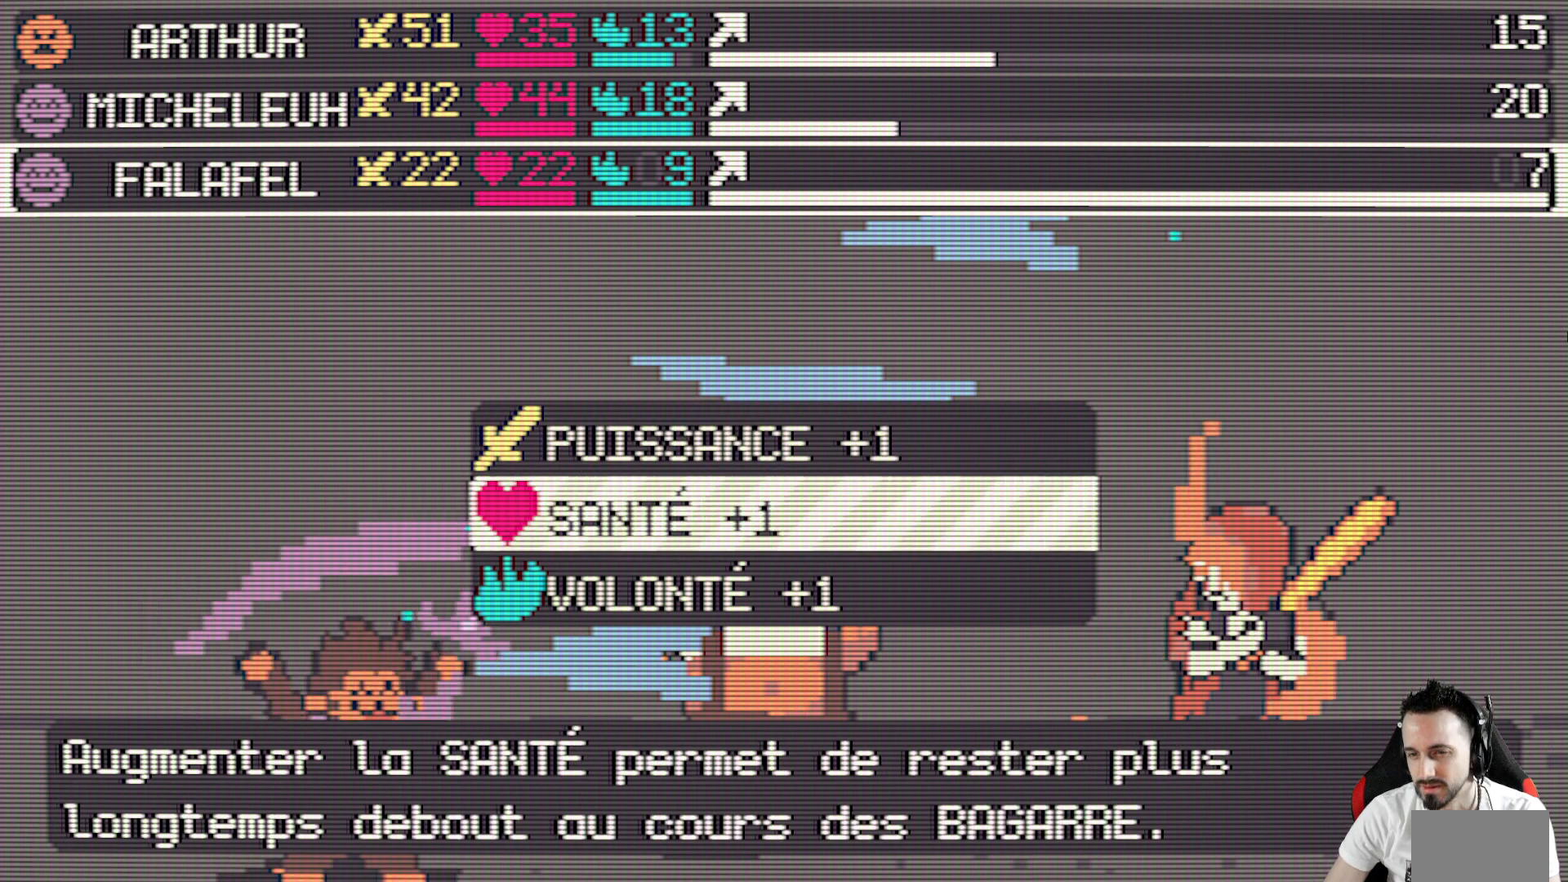
{"keys": [], "events": []}
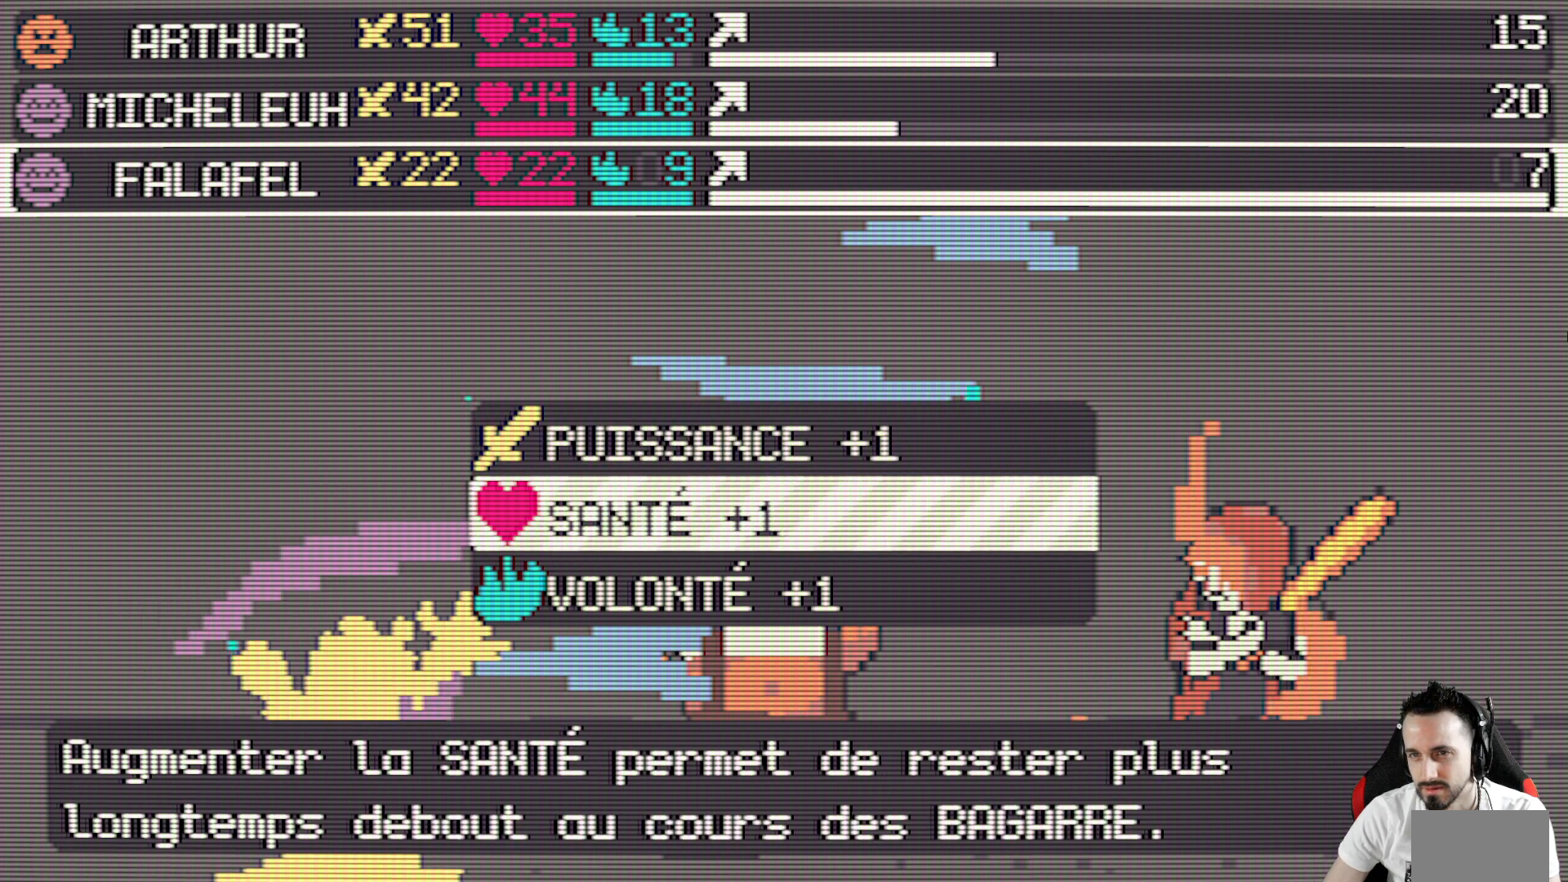
{"keys": [], "events": []}
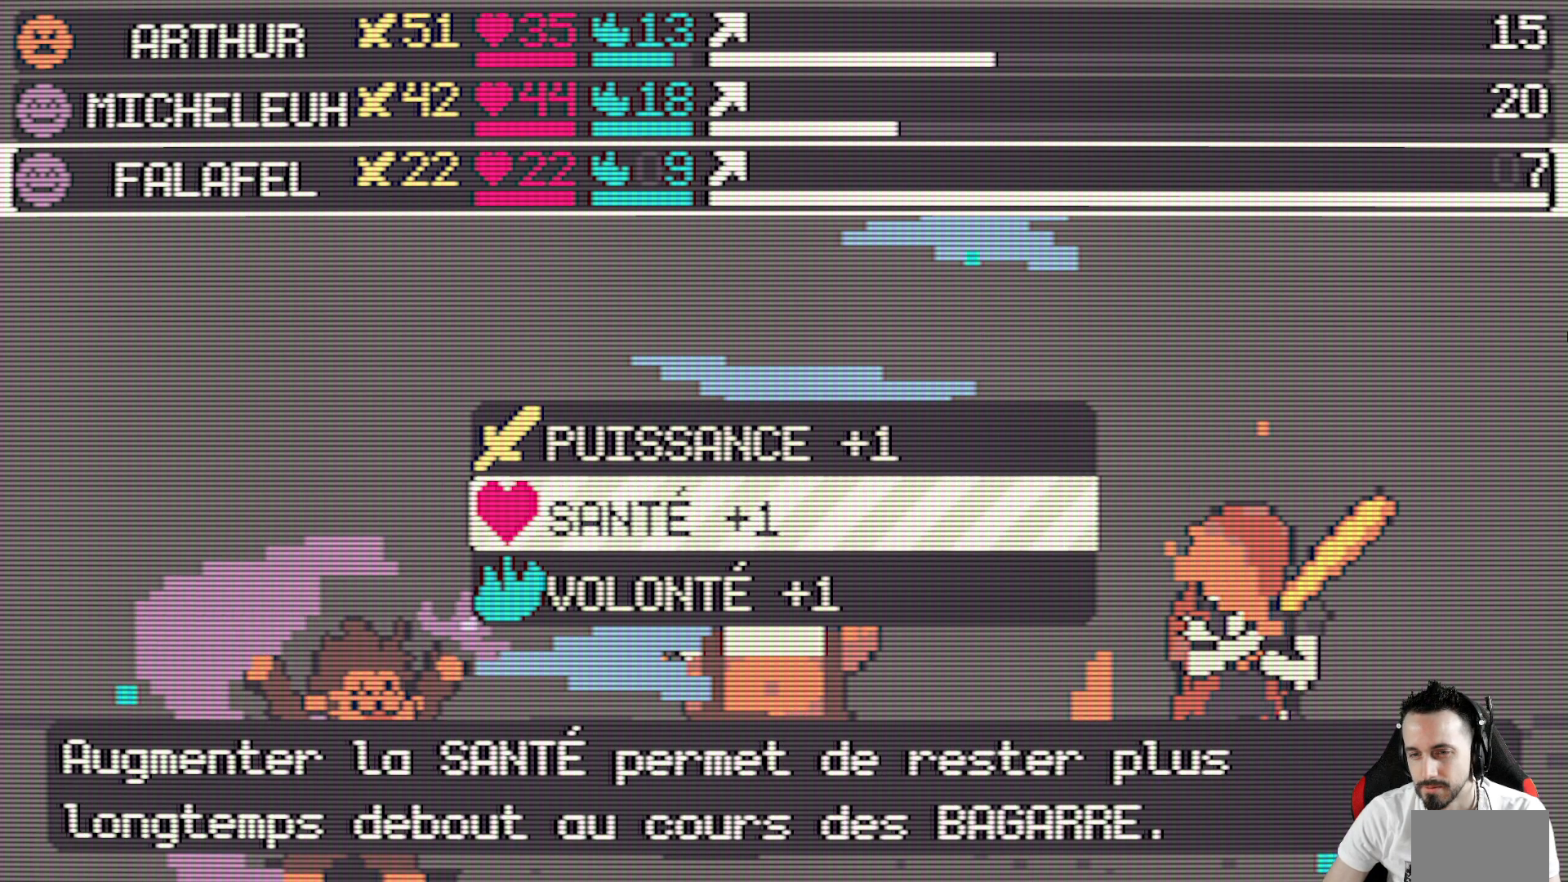
{"keys": [], "events": []}
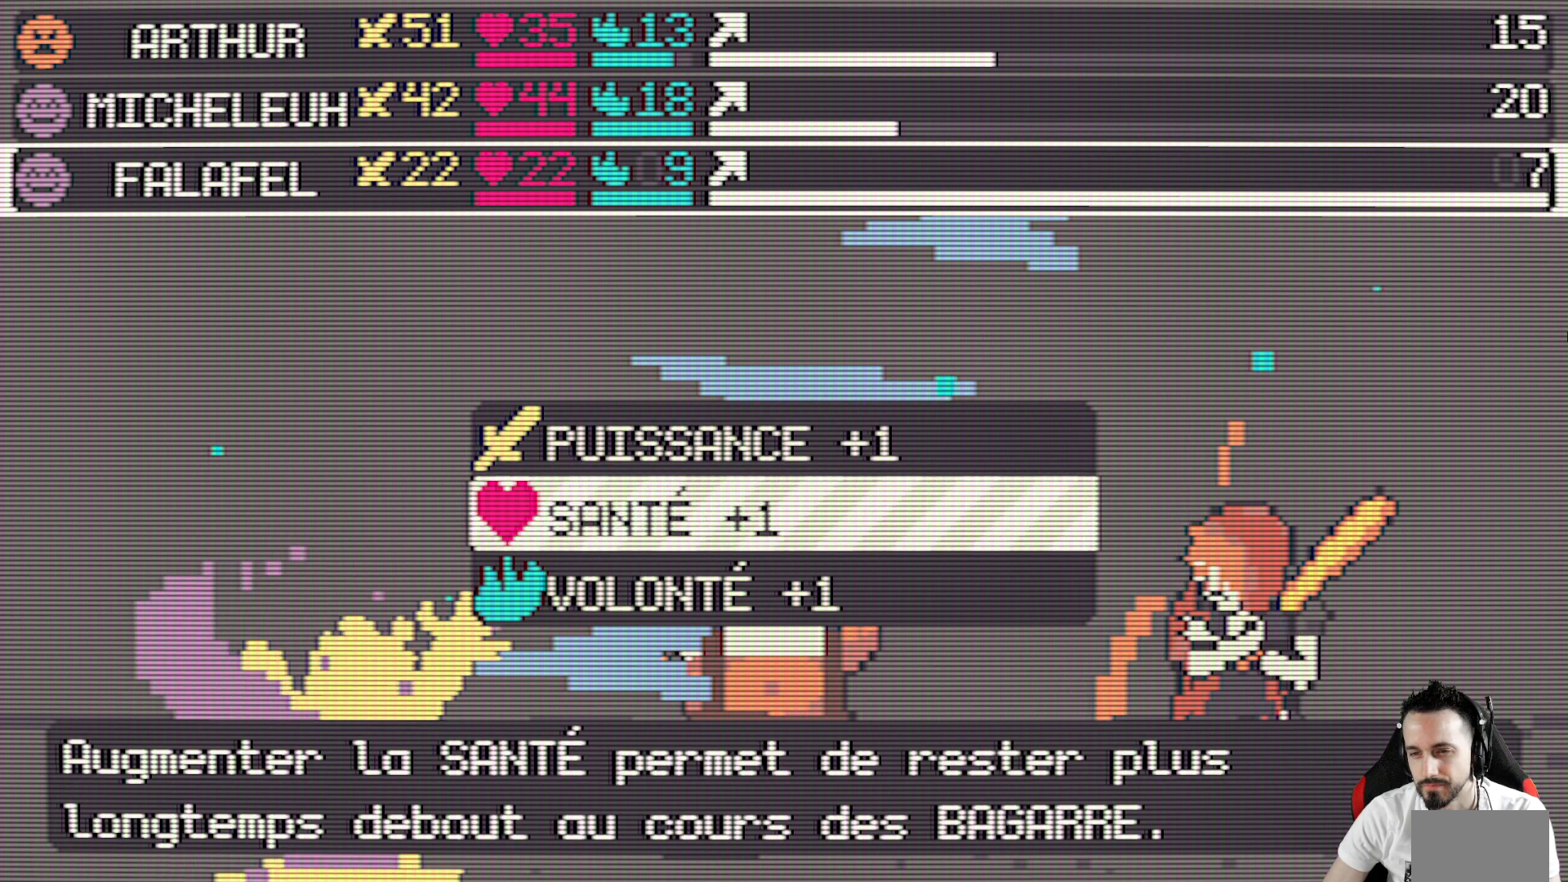
{"keys": [], "events": []}
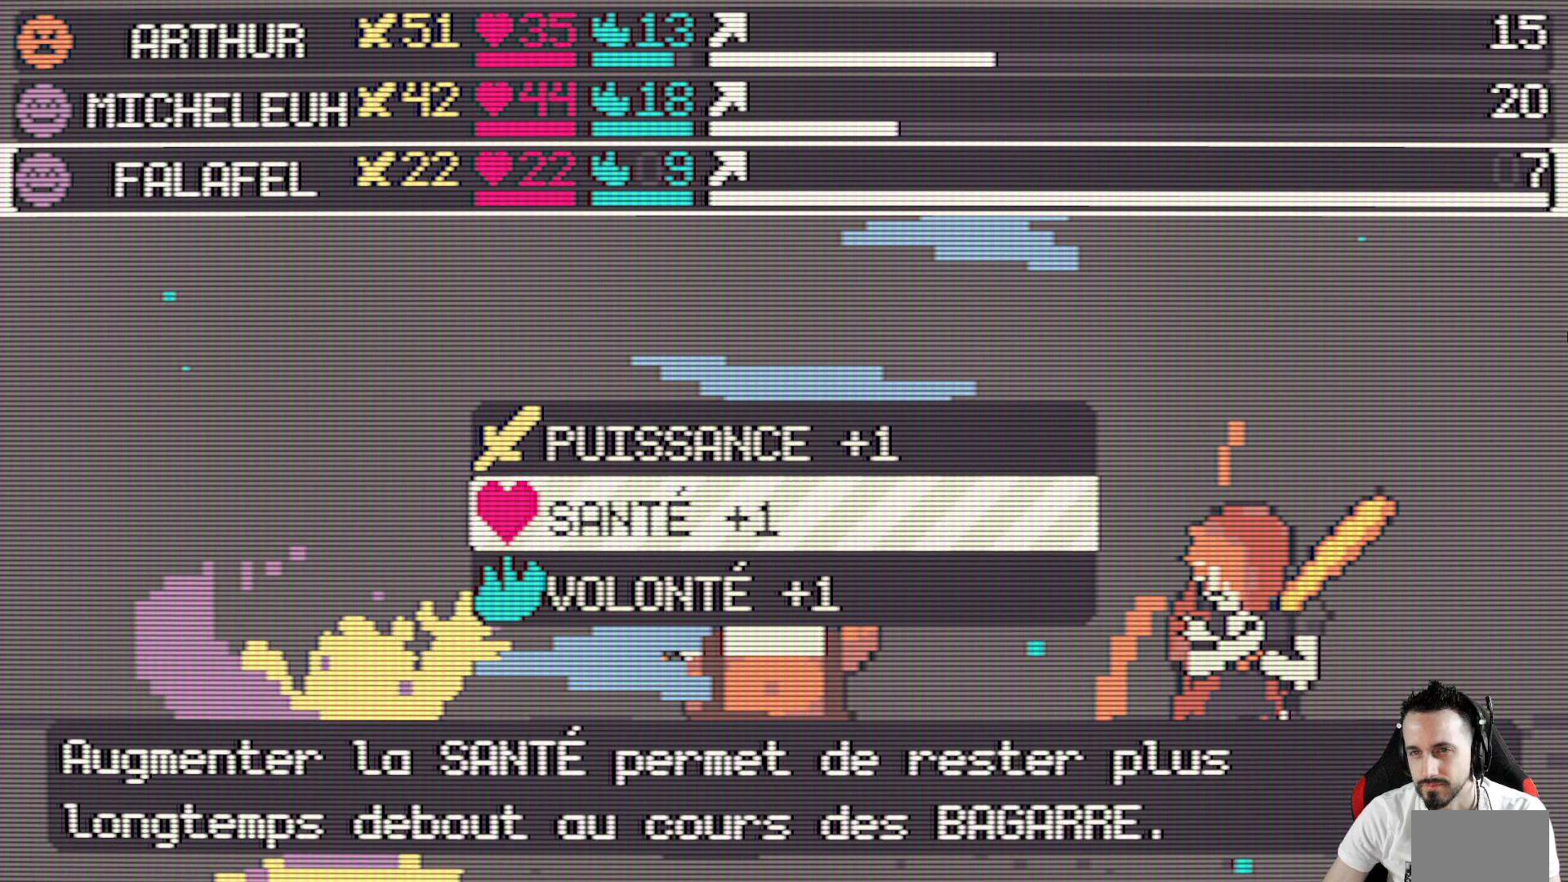
{"keys": [], "events": []}
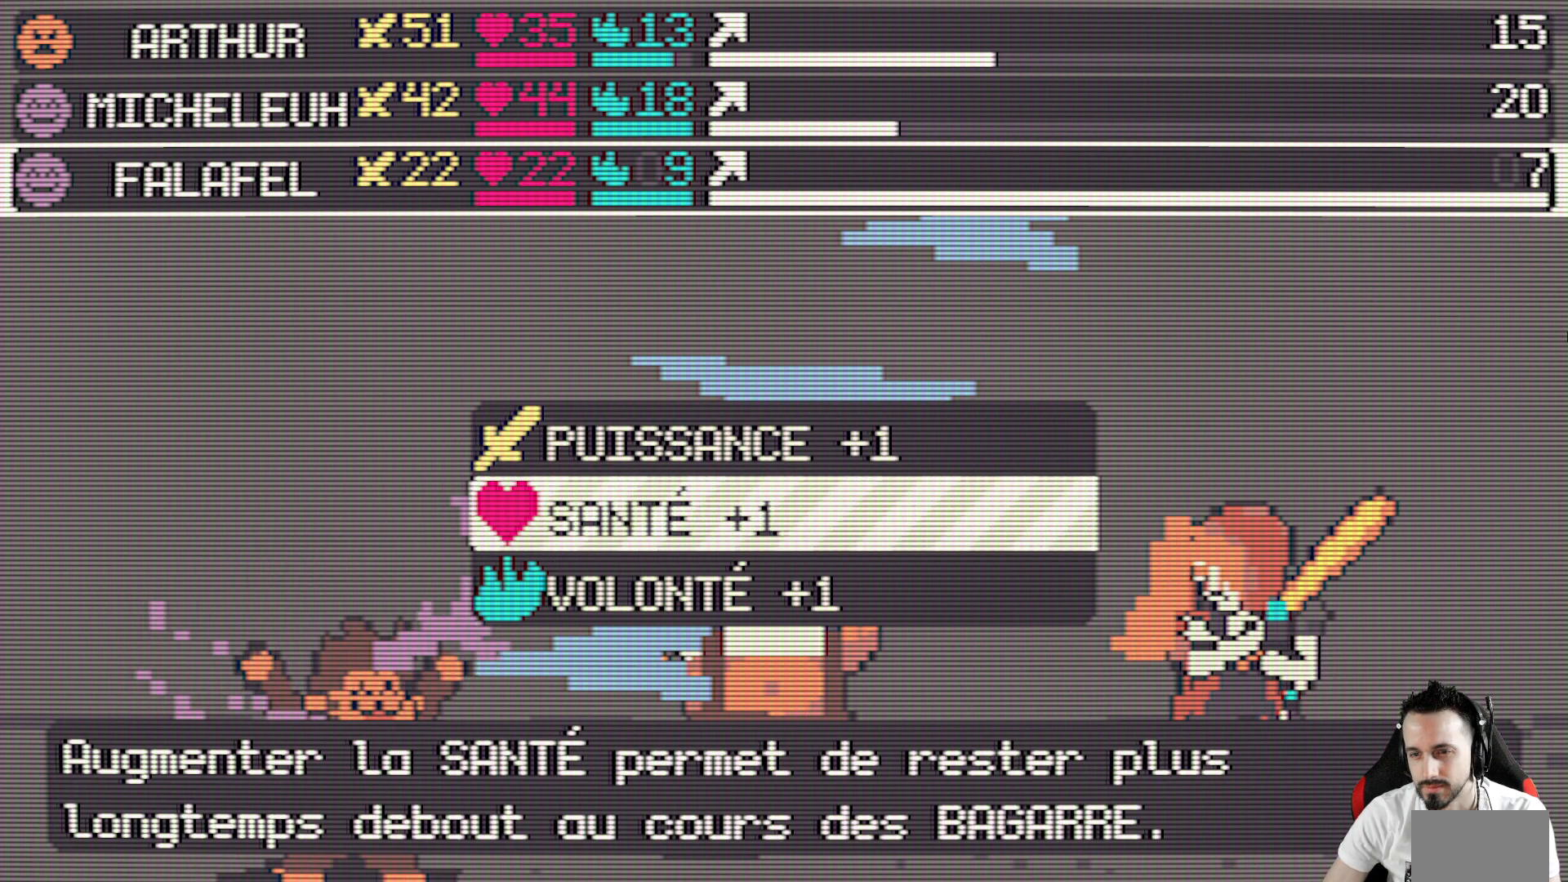
{"keys": [], "events": [[367, "down", "down"], [450, "down", "up"]]}
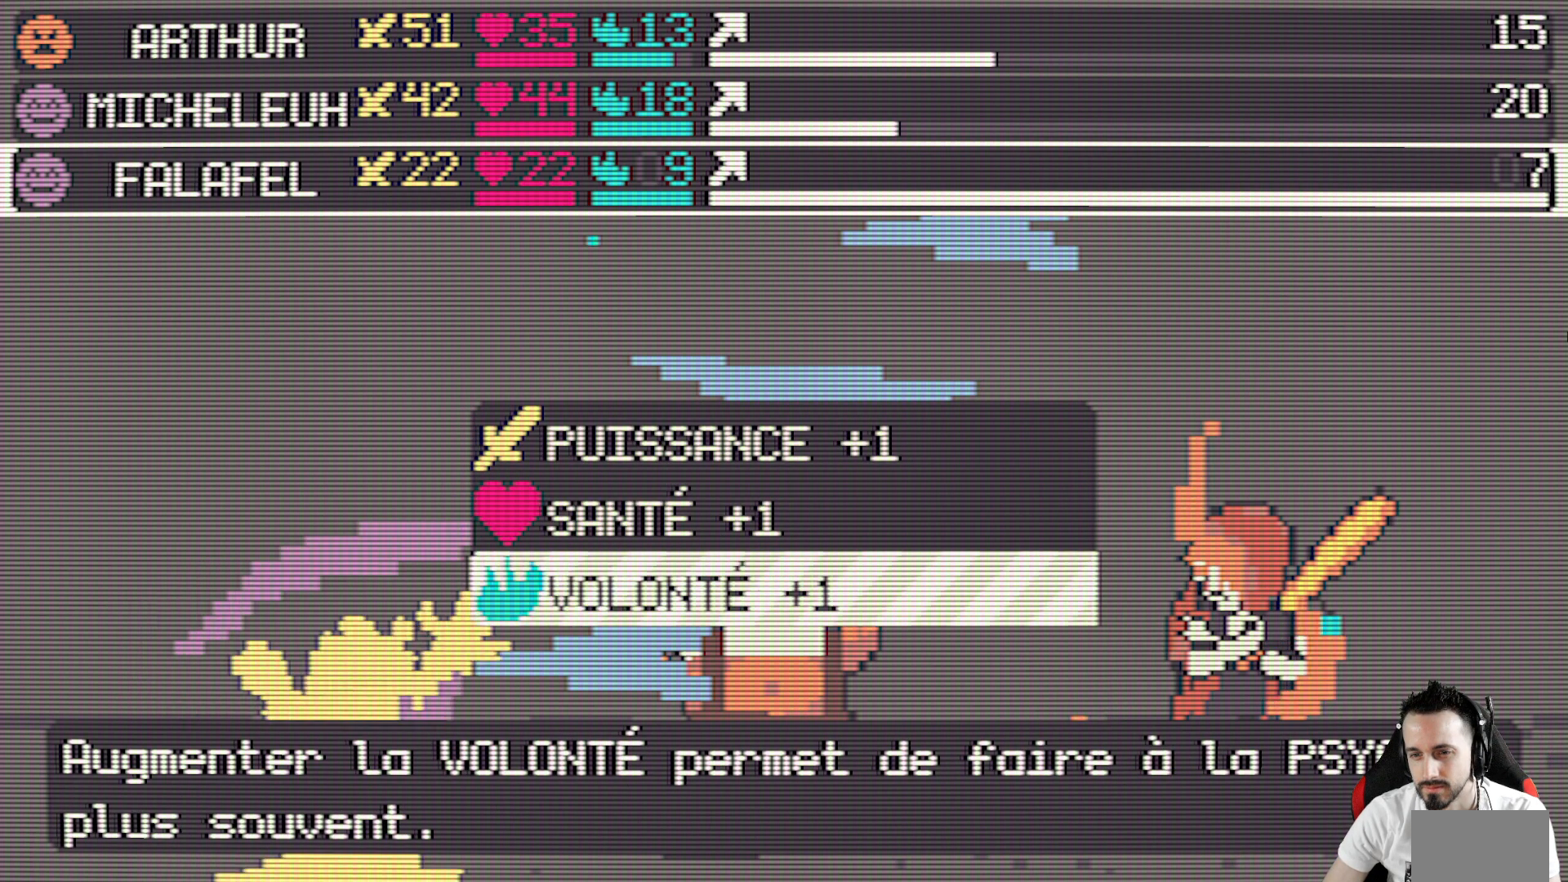
{"keys": [], "events": [[184, "up", "down"], [334, "up", "up"]]}
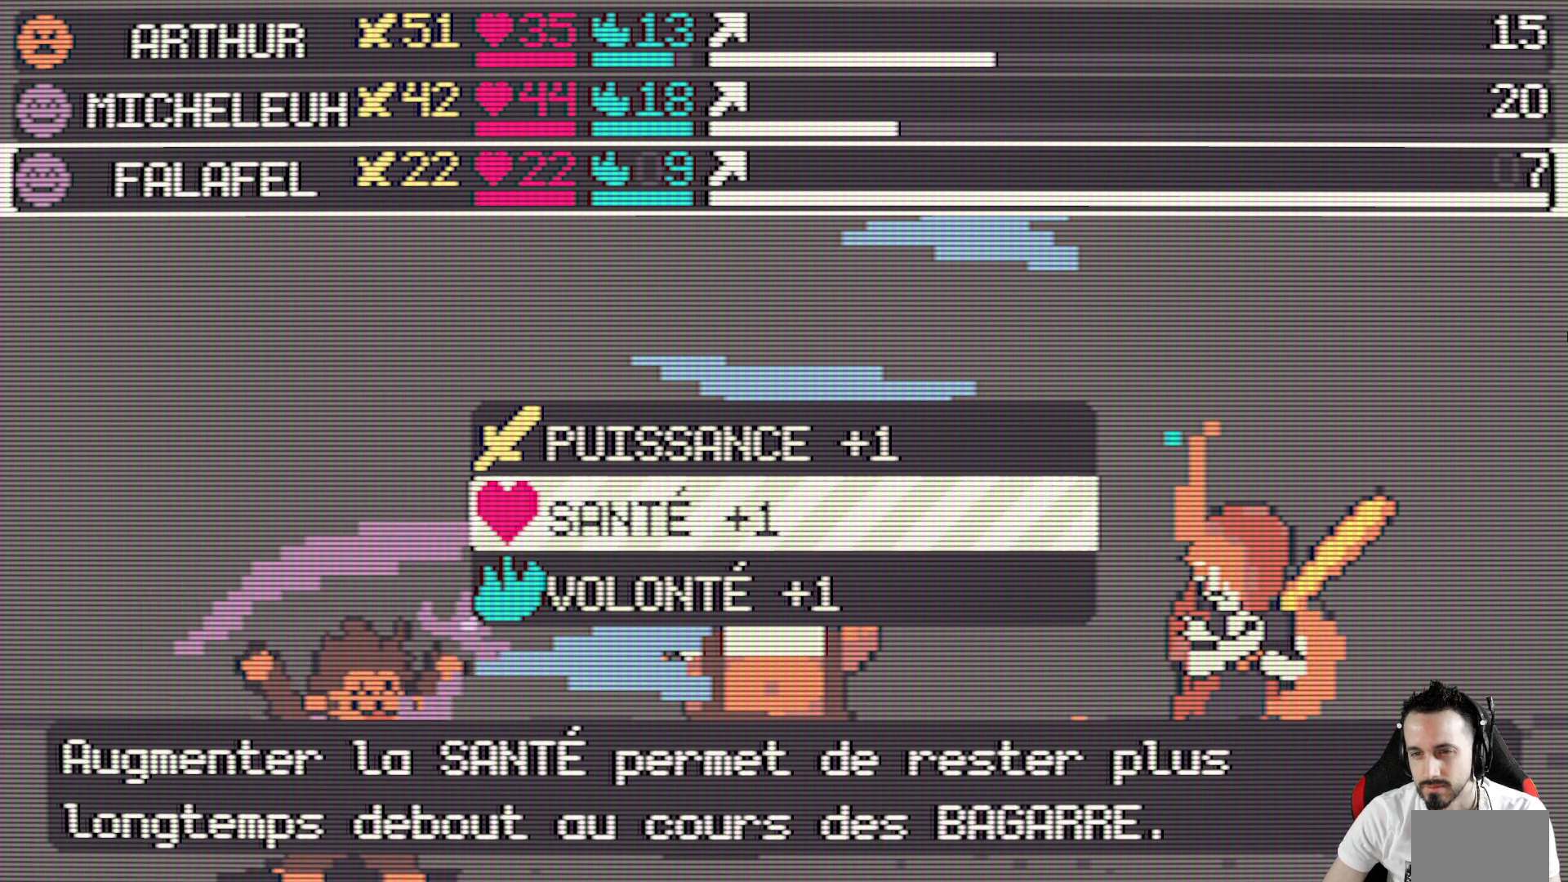
{"keys": ["space"], "events": [[384, "space", "down"]]}
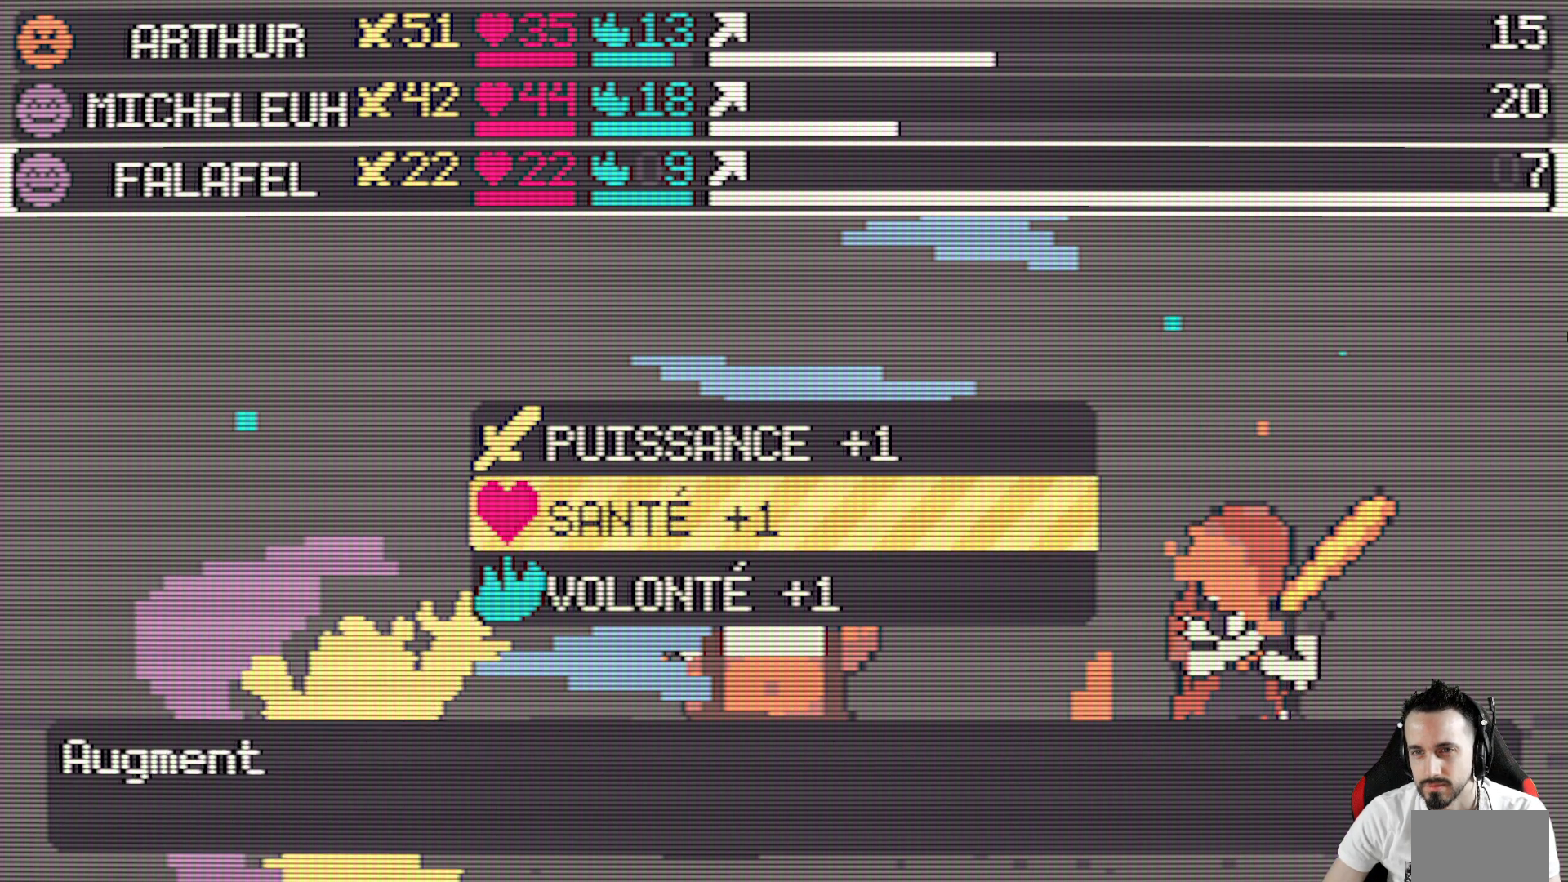
{"keys": [], "events": [[34, "space", "up"]]}
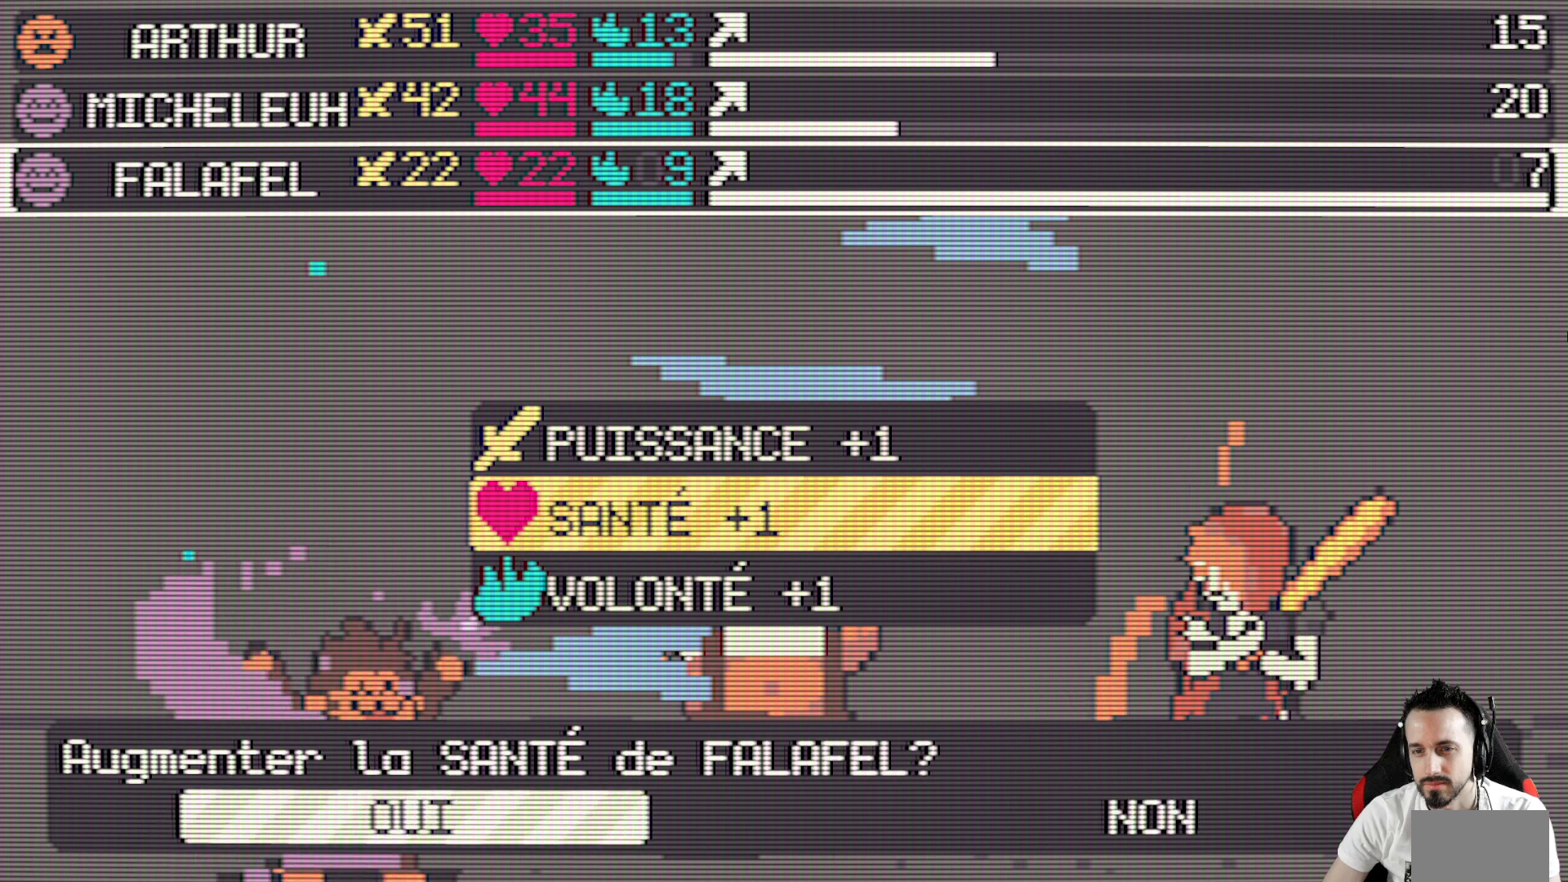
{"keys": [], "events": []}
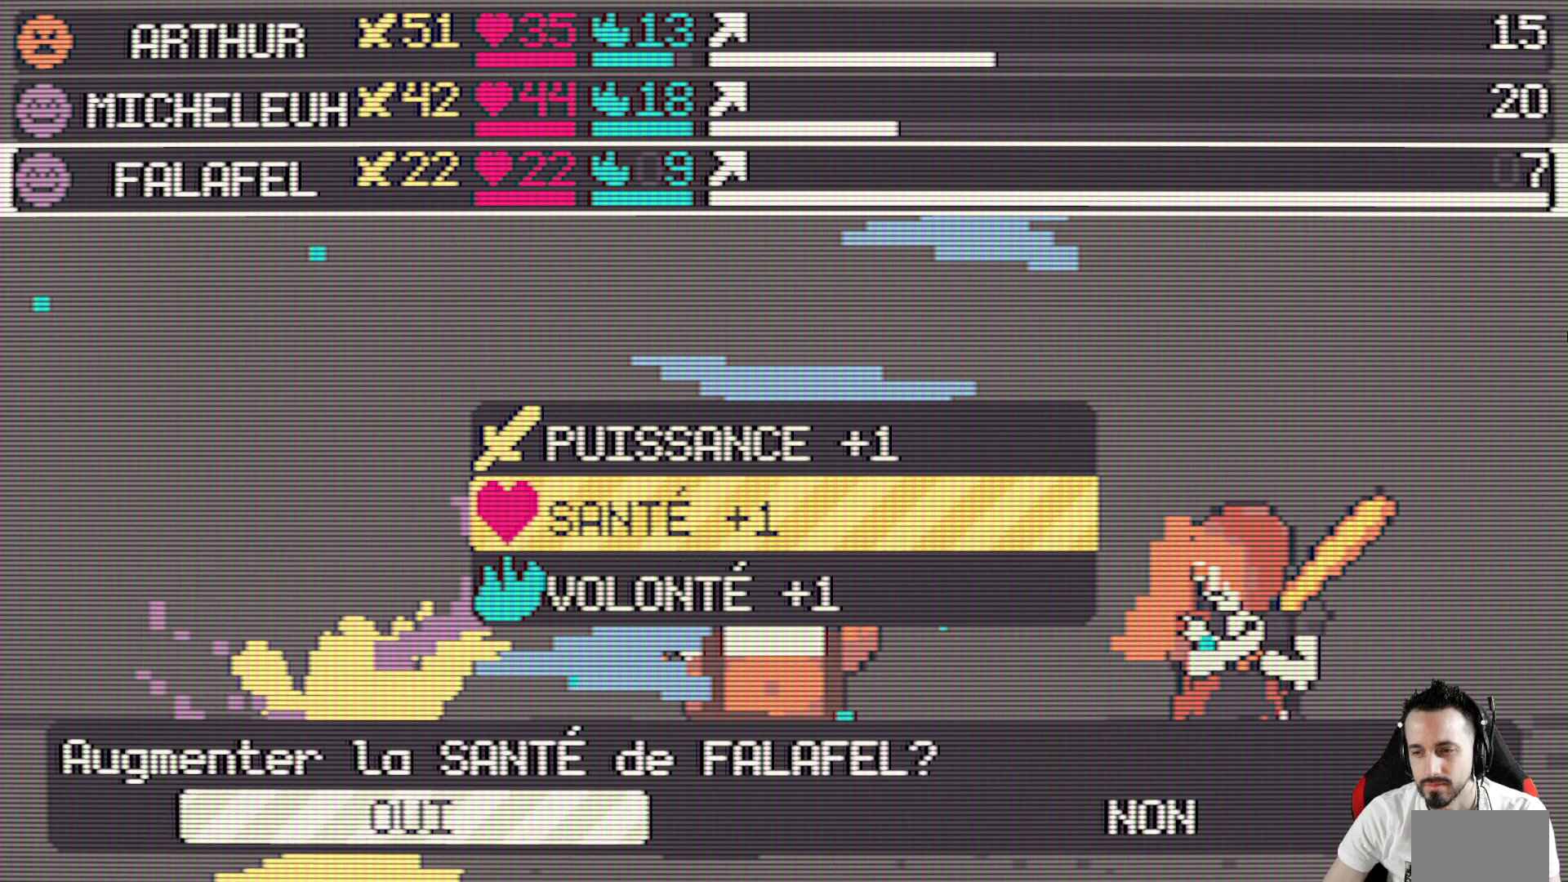
{"keys": ["space"], "events": [[434, "space", "down"]]}